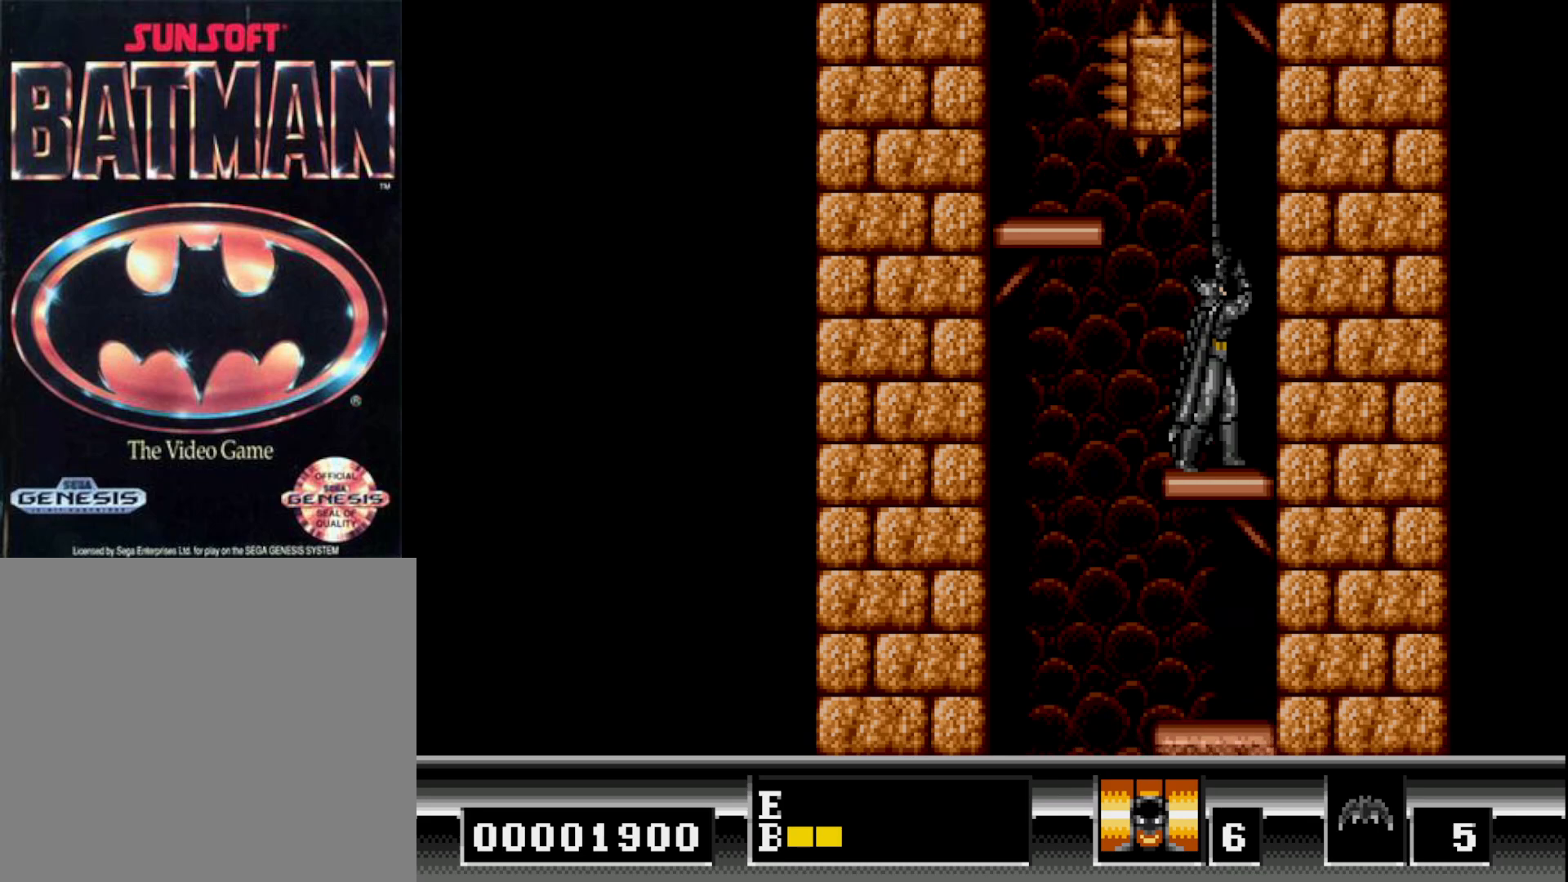
Gameplay with a controller (Xbox layout); each line is a JSON object with the inputs held at the frame after it. "events" lists button and stick changes between this image and that frame as [ms after this image, input, new state], when the widget could be followed in between. Not read: left_stick.
{"buttons": ["DPAD_UP"], "right_stick": "center", "events": []}
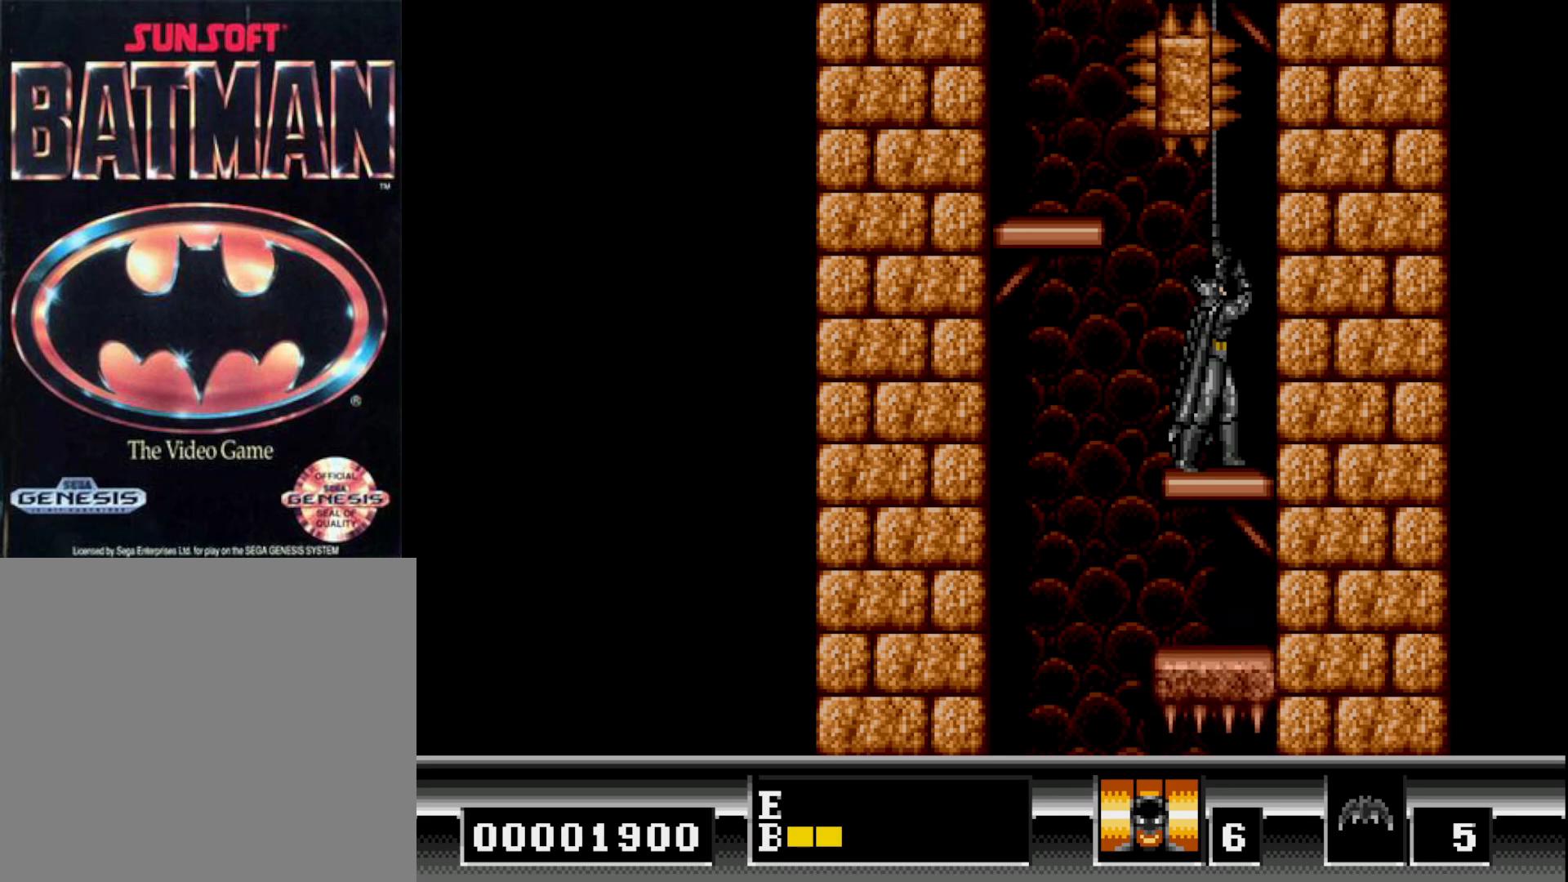
{"buttons": ["DPAD_UP"], "right_stick": "center", "events": []}
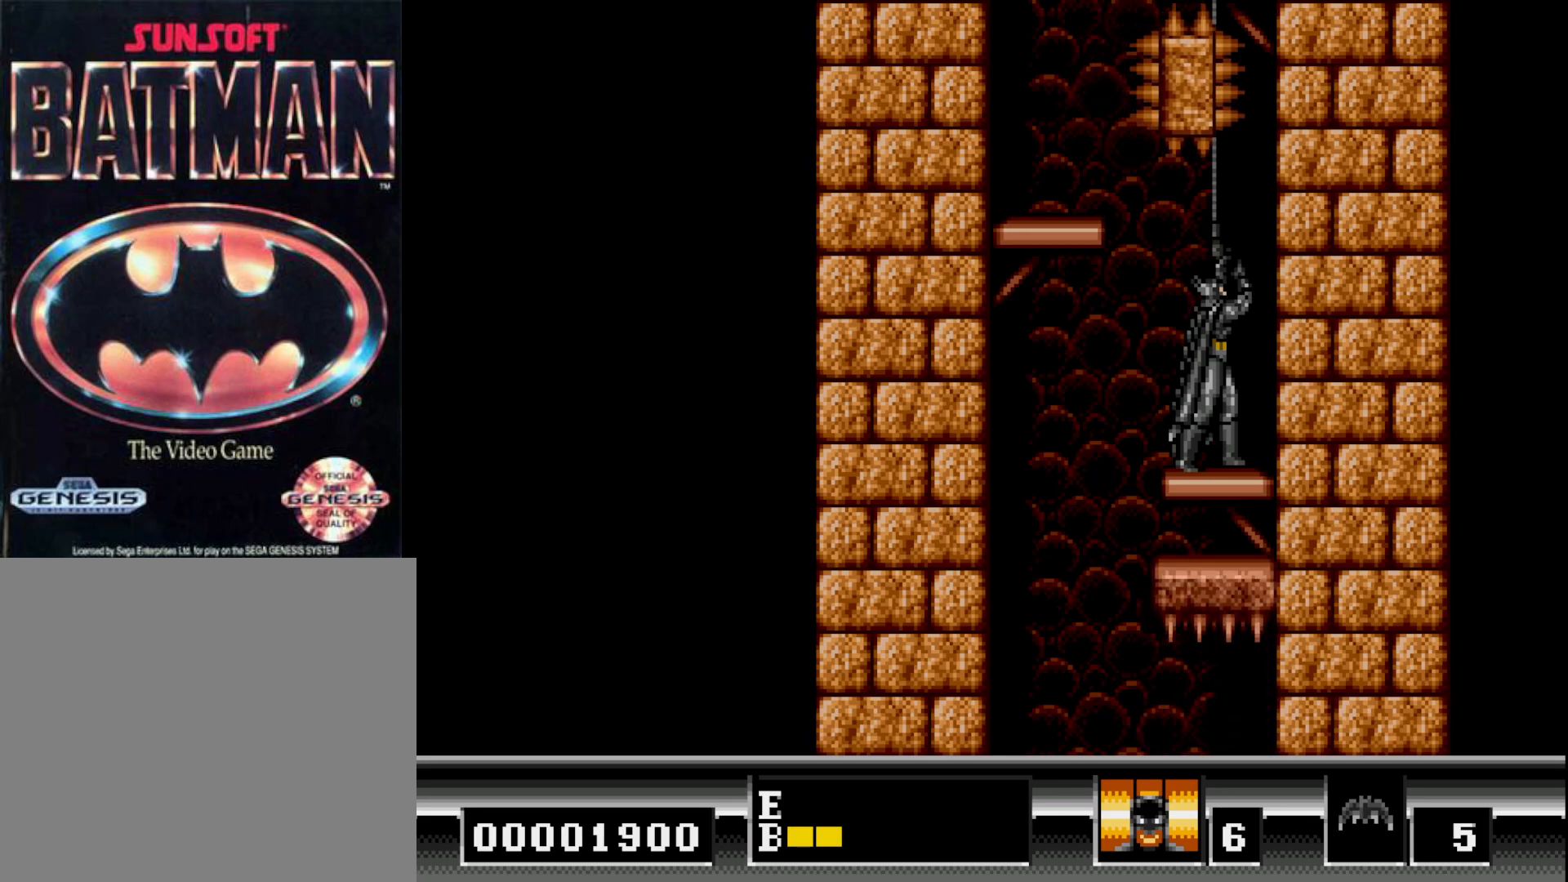
{"buttons": ["DPAD_UP"], "right_stick": "center", "events": []}
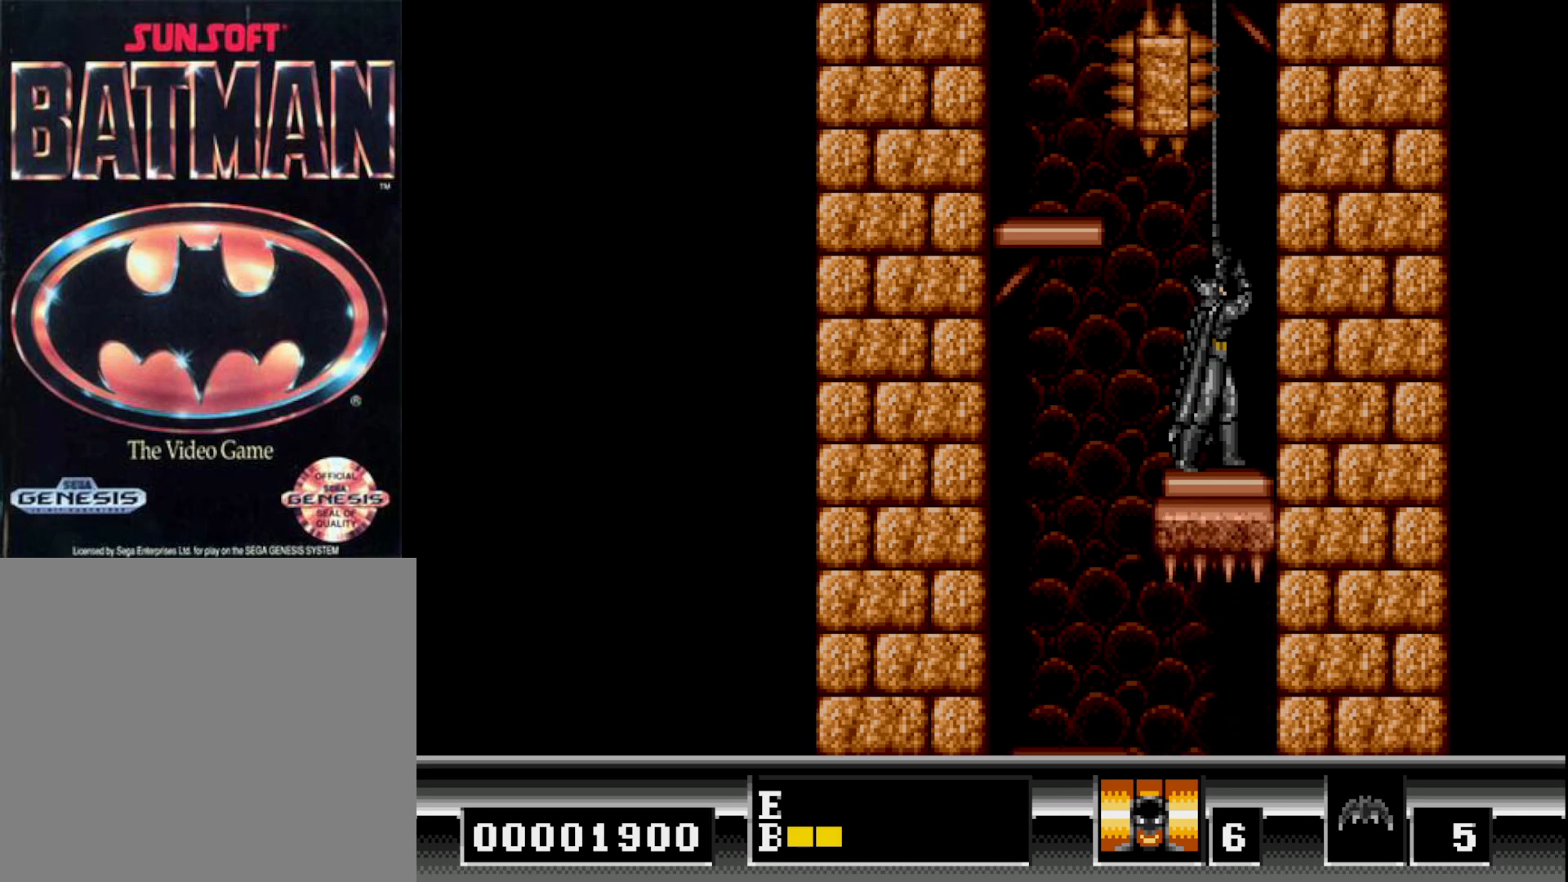
{"buttons": ["DPAD_UP"], "right_stick": "center", "events": []}
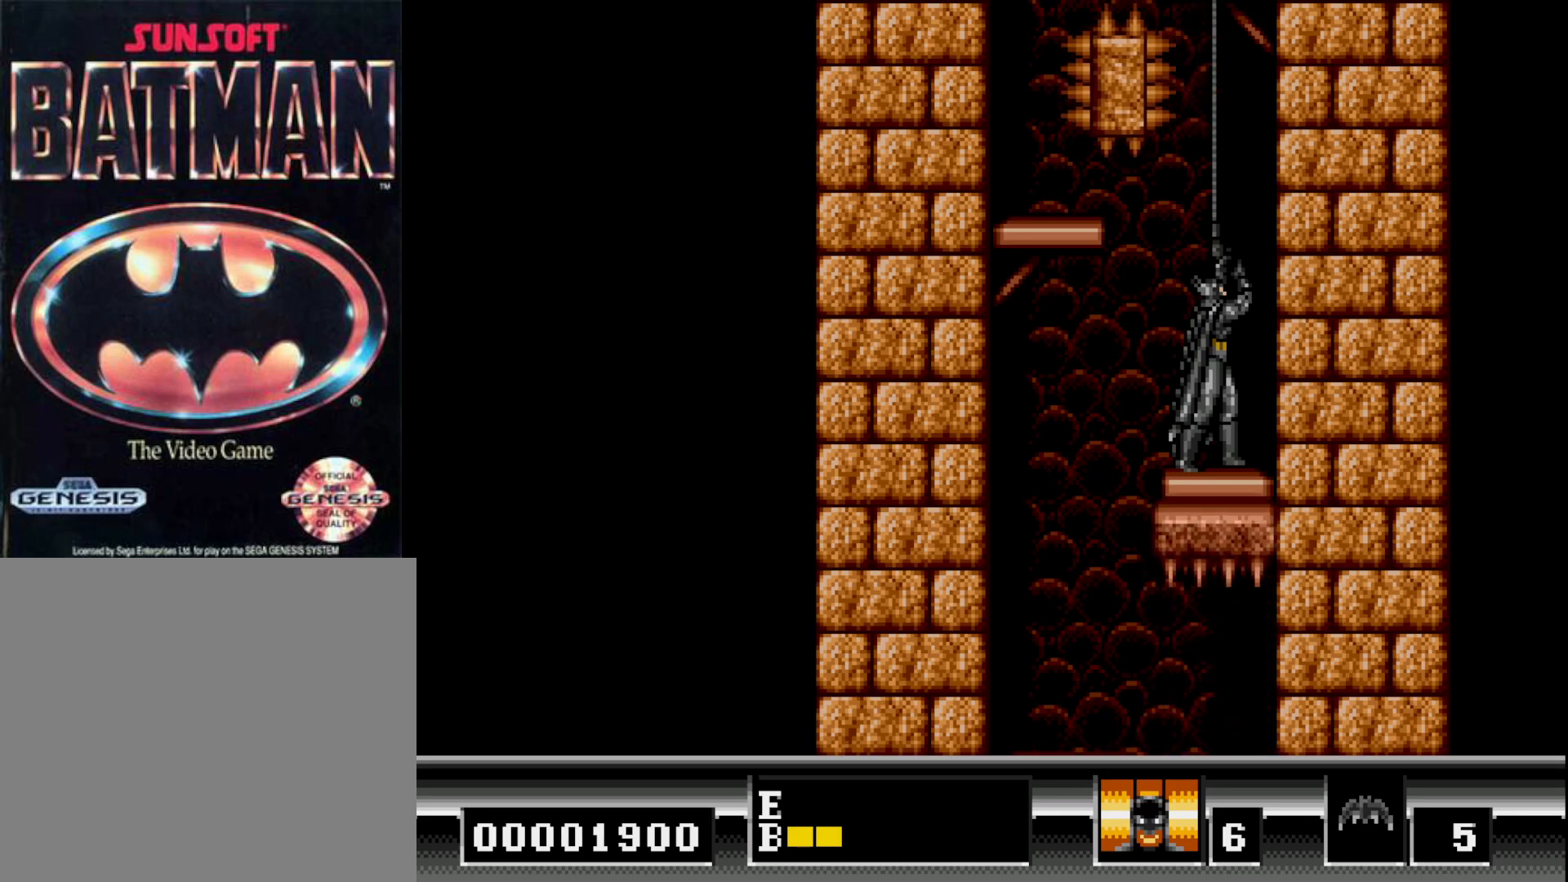
{"buttons": ["B", "DPAD_UP"], "right_stick": "center", "events": [[83, "B", "down"]]}
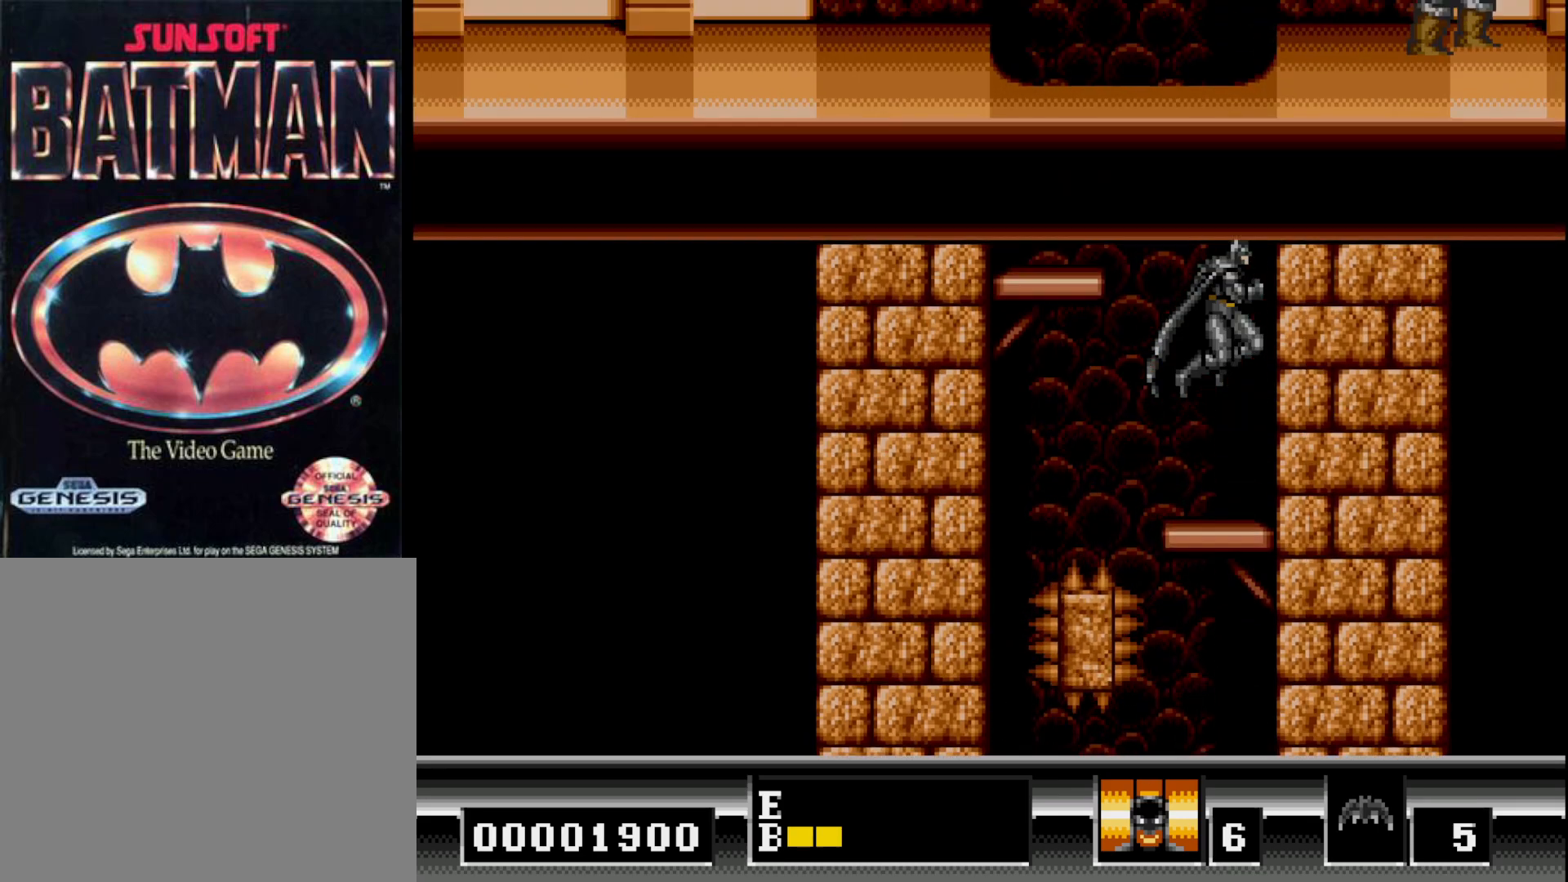
{"buttons": [], "right_stick": "center", "events": [[100, "B", "up"], [333, "DPAD_UP", "up"]]}
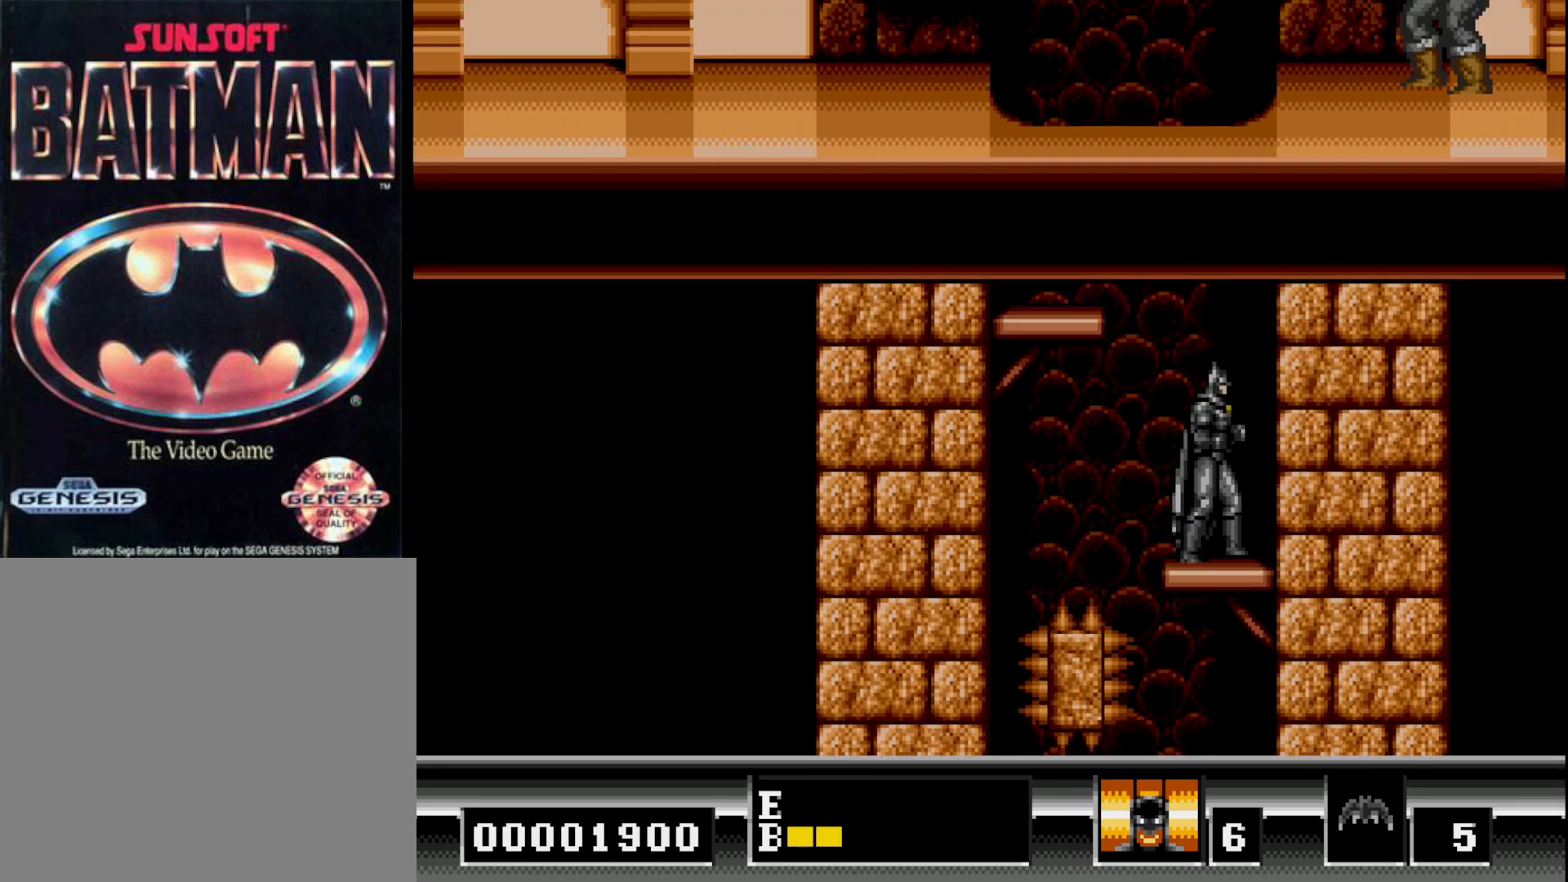
{"buttons": [], "right_stick": "center", "events": [[133, "DPAD_LEFT", "down"], [283, "DPAD_LEFT", "up"]]}
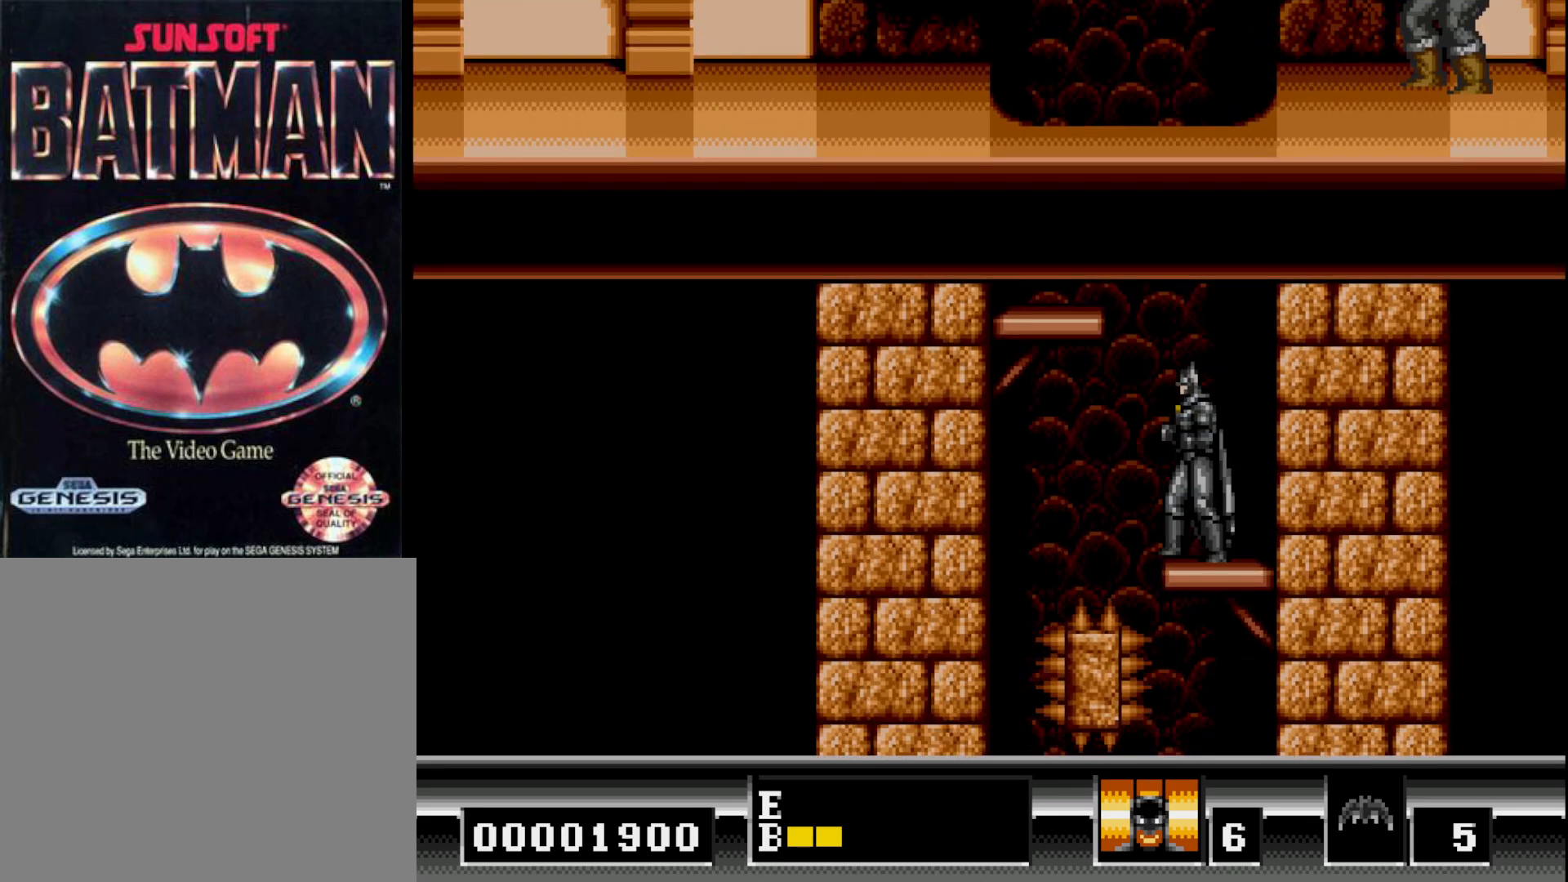
{"buttons": ["B", "DPAD_LEFT"], "right_stick": "center", "events": [[117, "DPAD_LEFT", "down"], [167, "B", "down"]]}
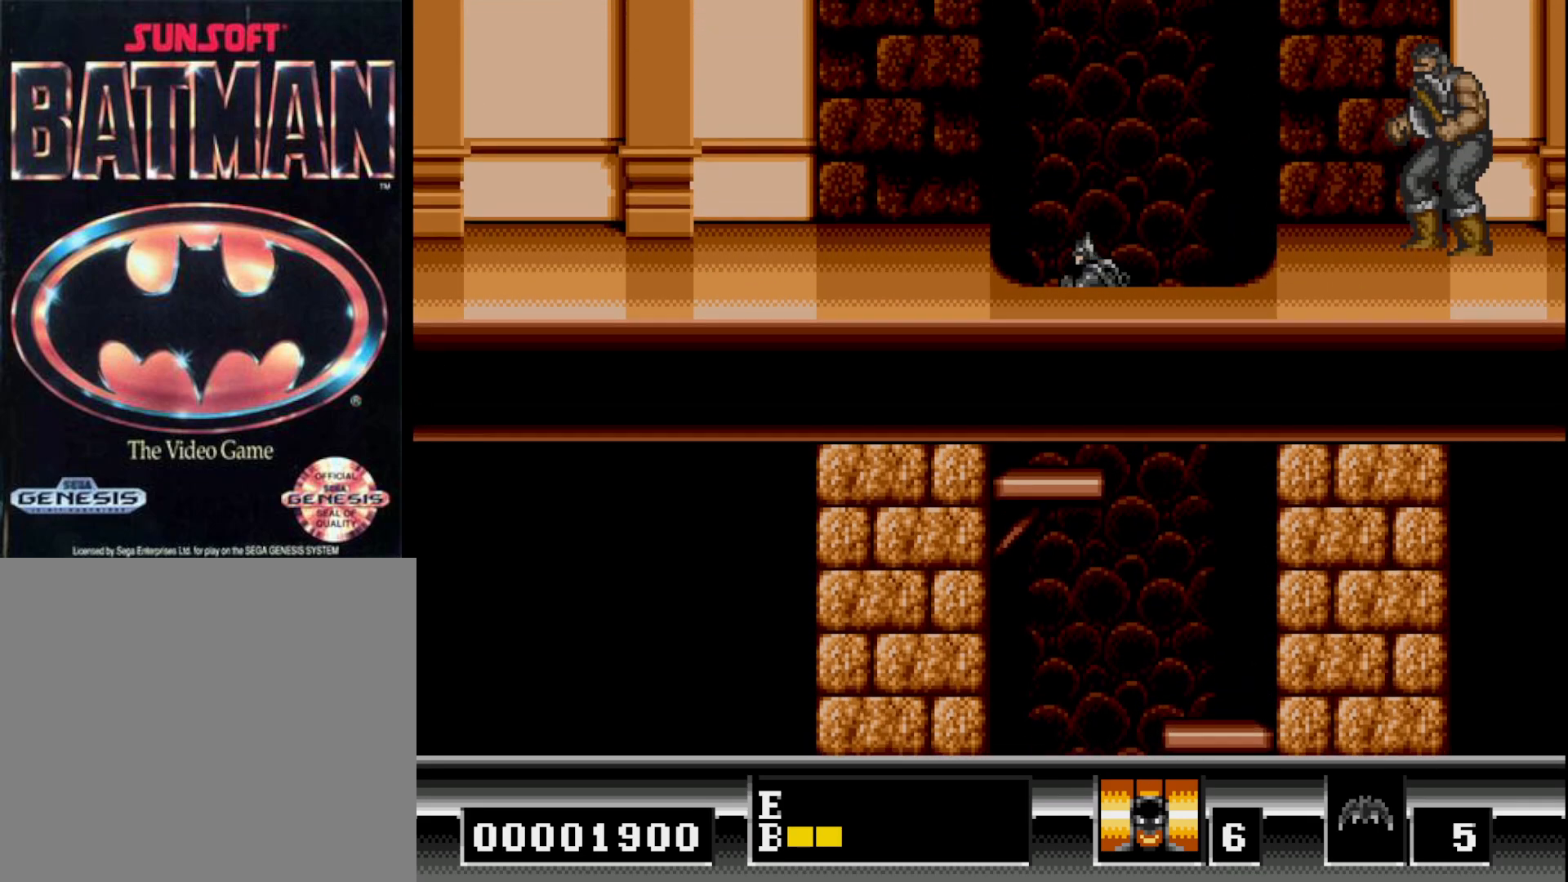
{"buttons": [], "right_stick": "center", "events": [[183, "B", "up"], [283, "DPAD_LEFT", "up"]]}
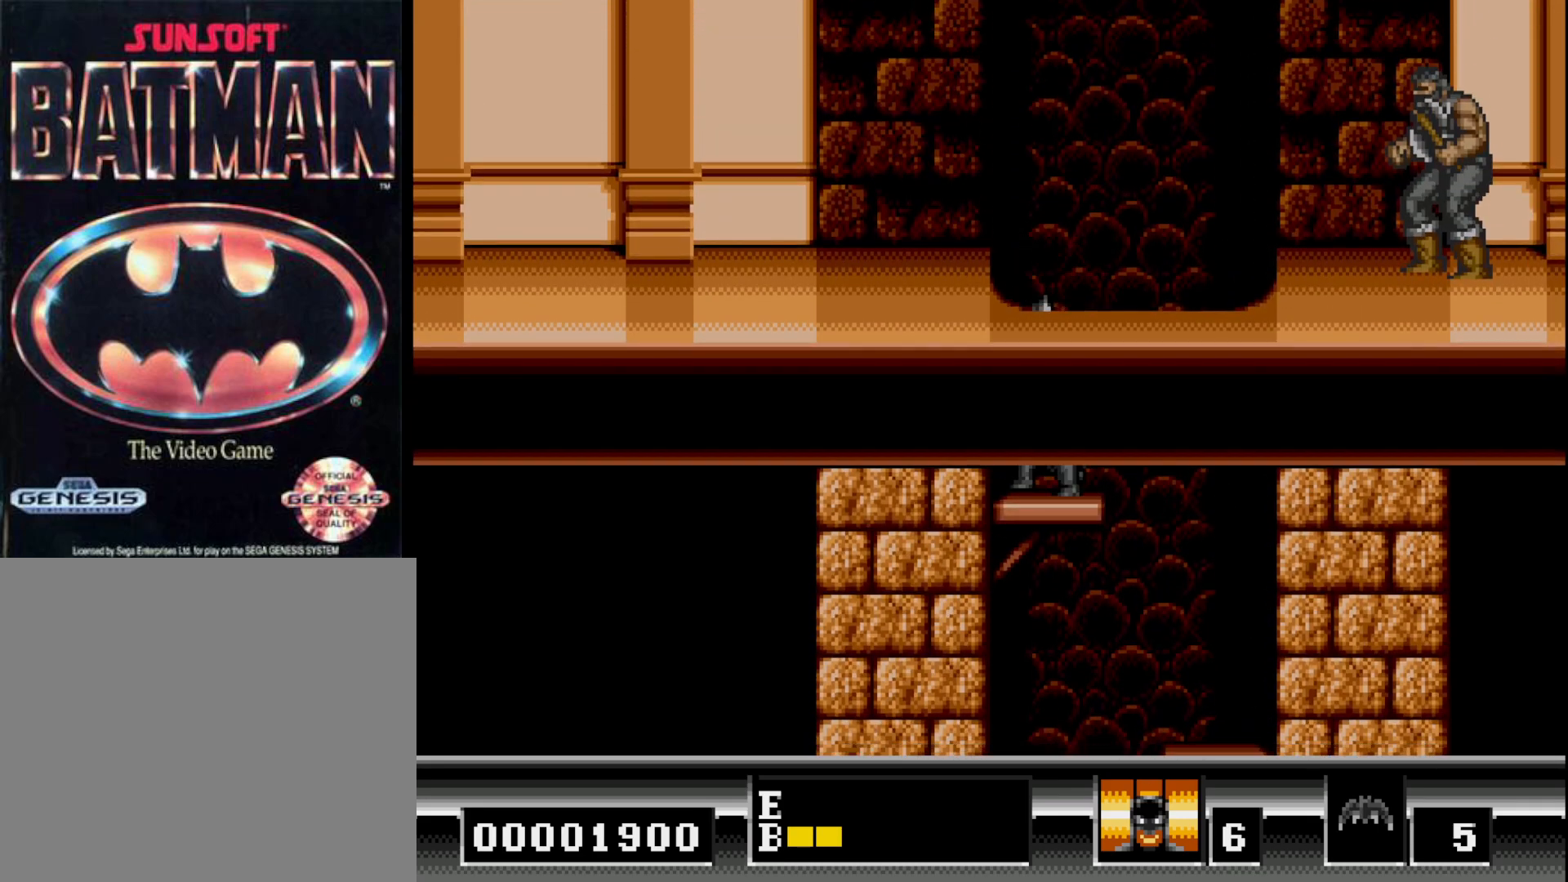
{"buttons": ["B", "DPAD_RIGHT"], "right_stick": "center", "events": [[133, "DPAD_RIGHT", "down"], [233, "DPAD_RIGHT", "up"], [400, "DPAD_RIGHT", "down"], [450, "B", "down"]]}
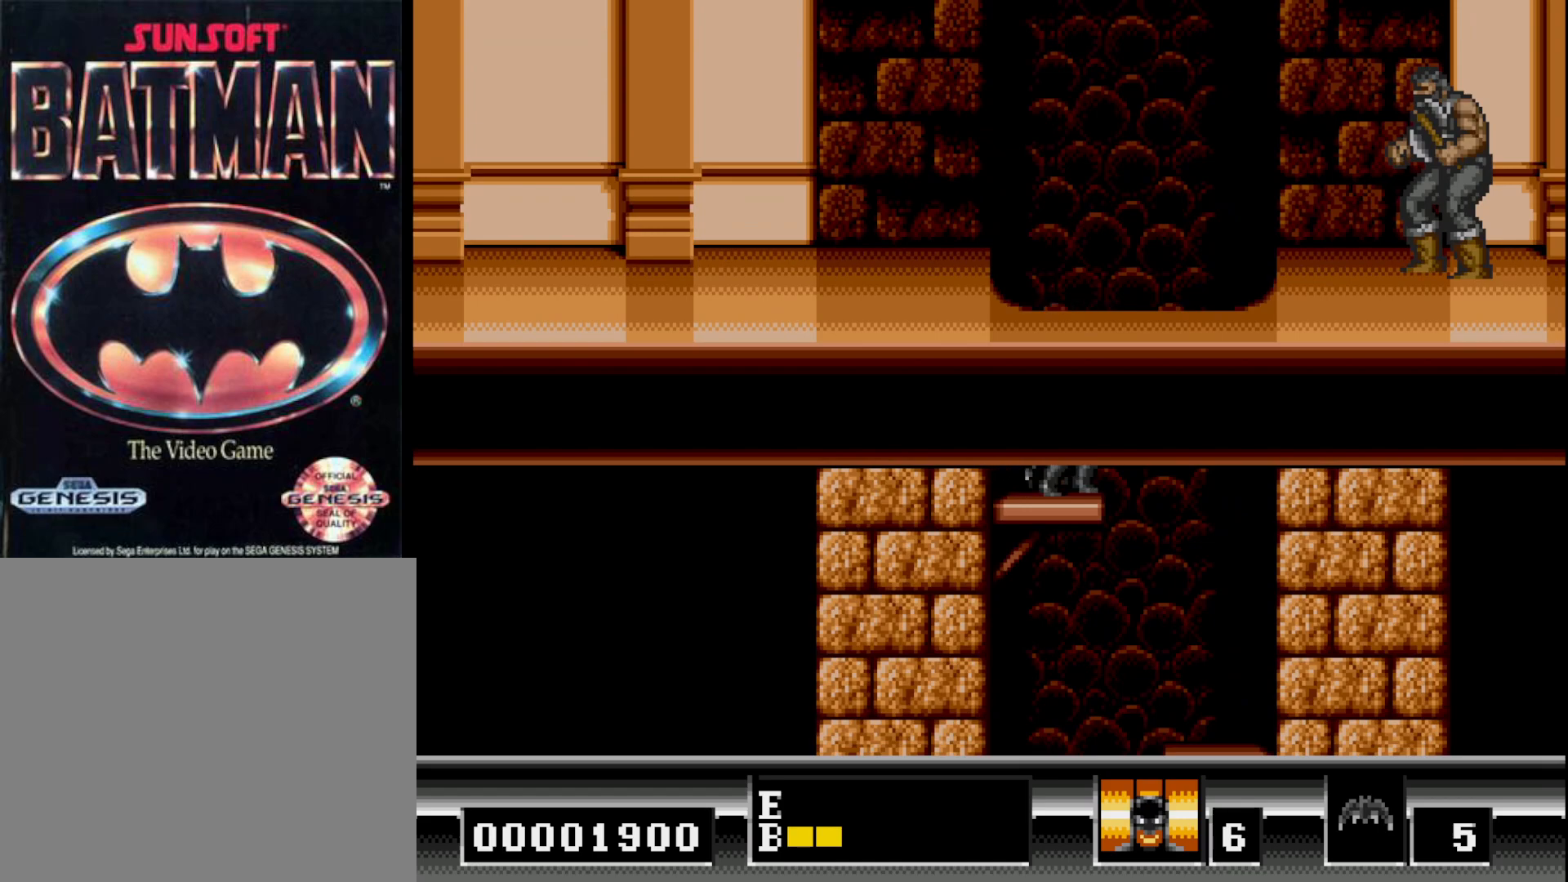
{"buttons": ["B", "DPAD_RIGHT"], "right_stick": "center", "events": []}
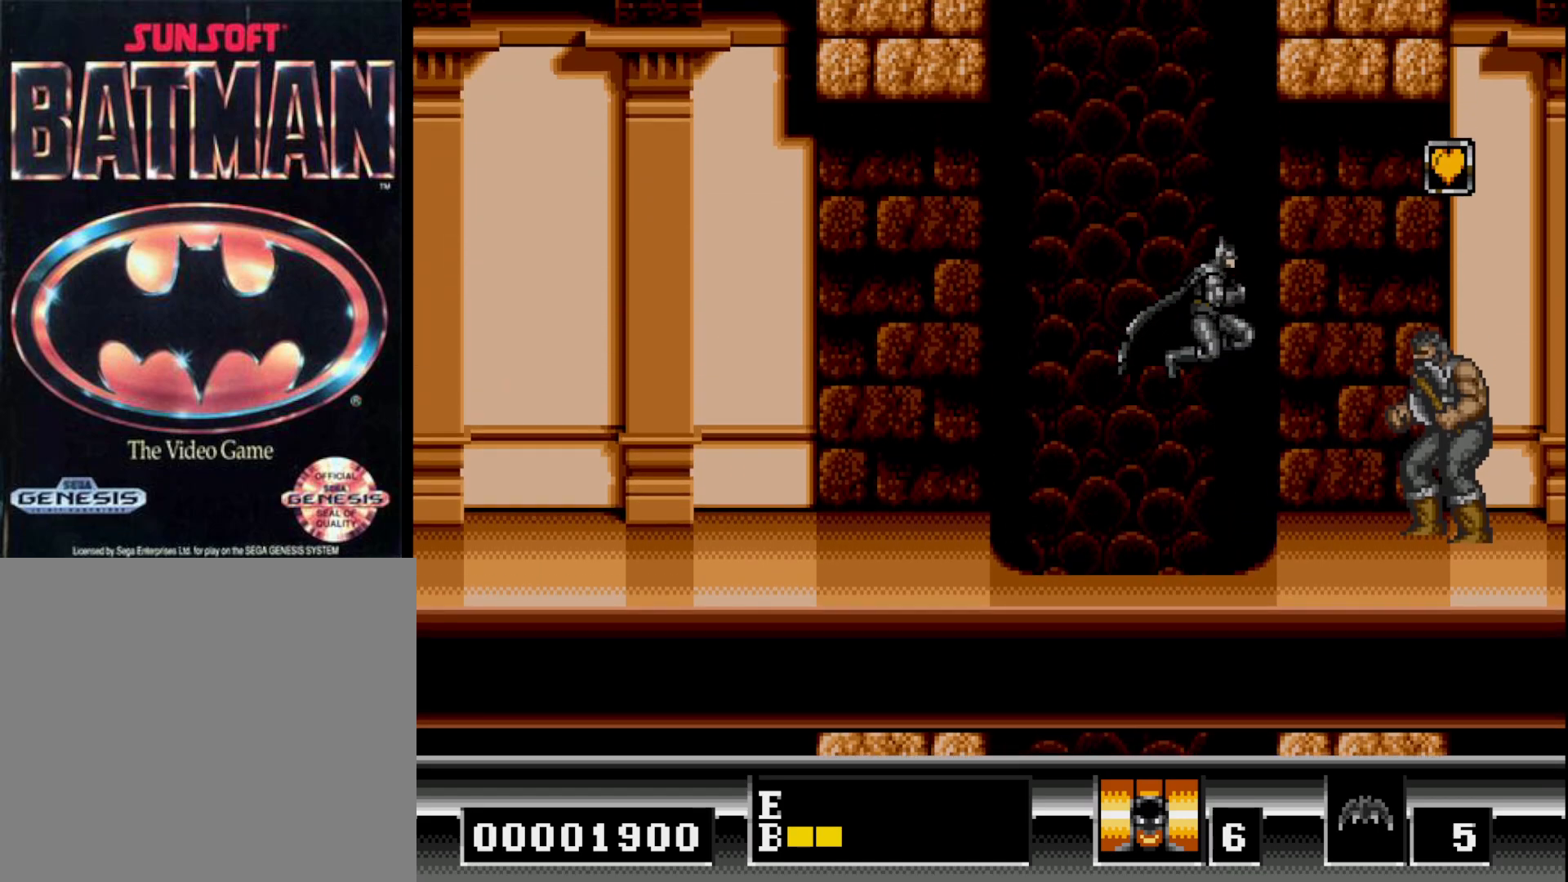
{"buttons": ["DPAD_RIGHT"], "right_stick": "center", "events": [[200, "B", "up"]]}
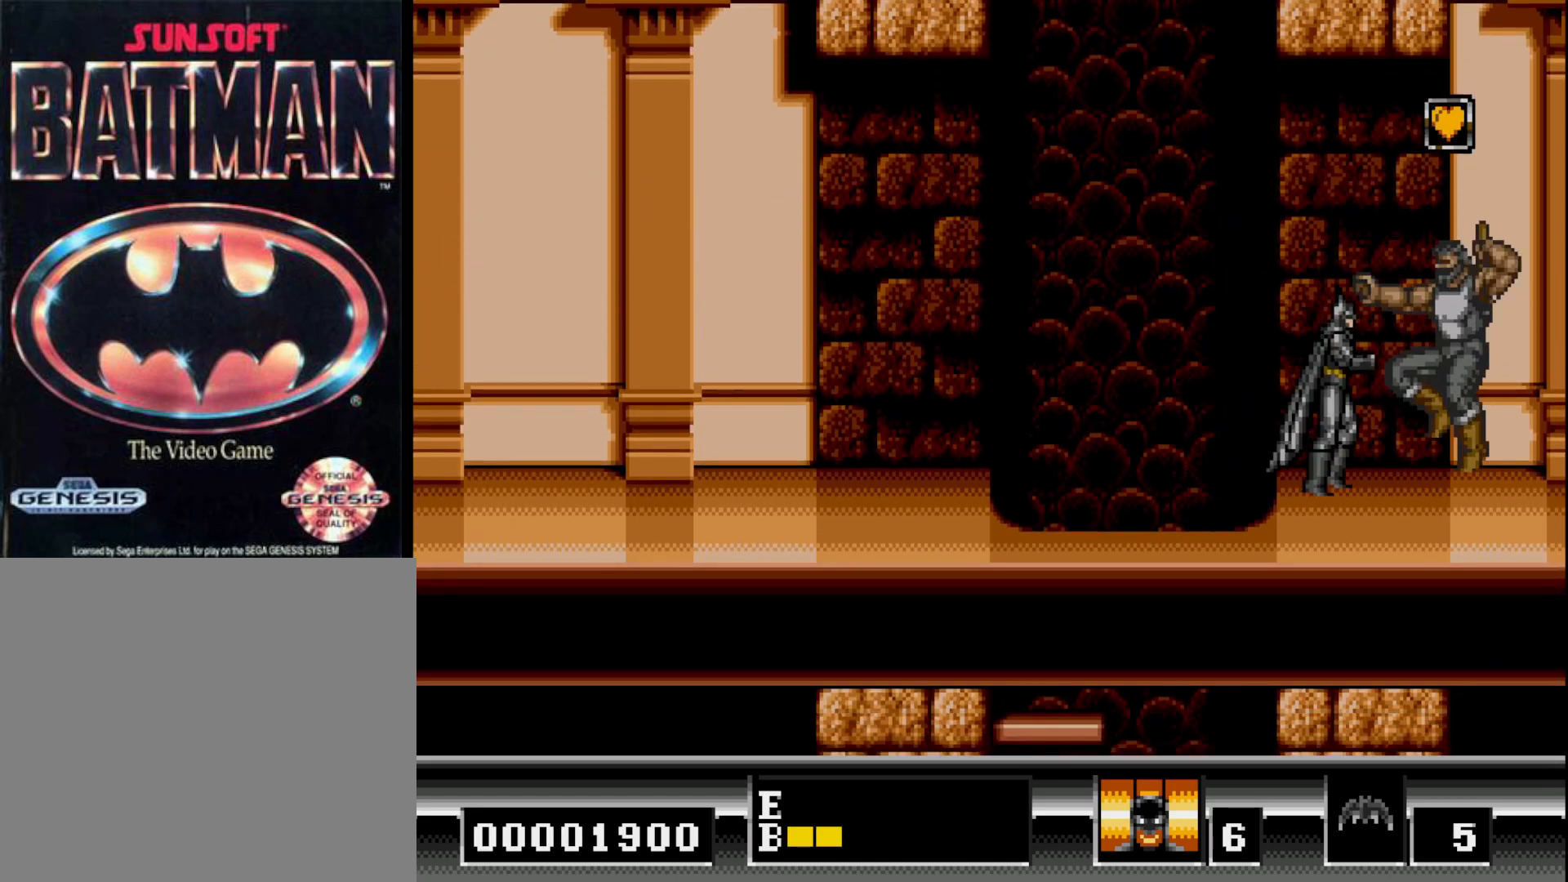
{"buttons": ["DPAD_DOWN"], "right_stick": "center", "events": [[17, "DPAD_RIGHT", "up"], [100, "A", "down"], [200, "A", "up"], [267, "A", "down"], [350, "A", "up"], [400, "A", "down"], [467, "DPAD_DOWN", "down"], [483, "A", "up"]]}
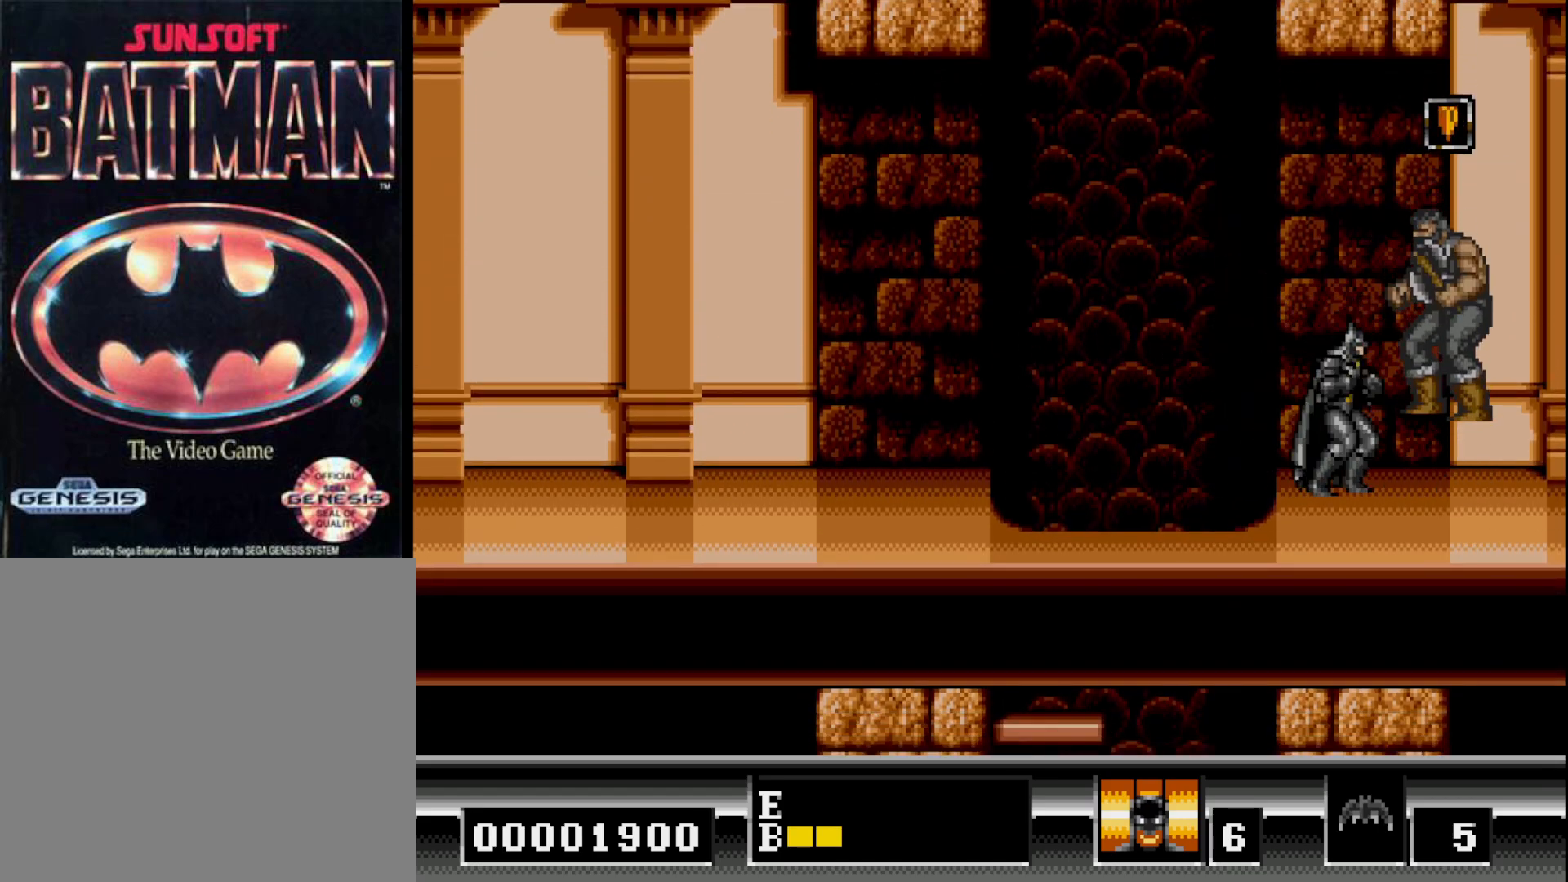
{"buttons": ["A", "DPAD_DOWN"], "right_stick": "center", "events": [[50, "A", "down"], [117, "A", "up"], [200, "A", "down"], [250, "A", "up"], [333, "A", "down"], [400, "A", "up"], [467, "A", "down"]]}
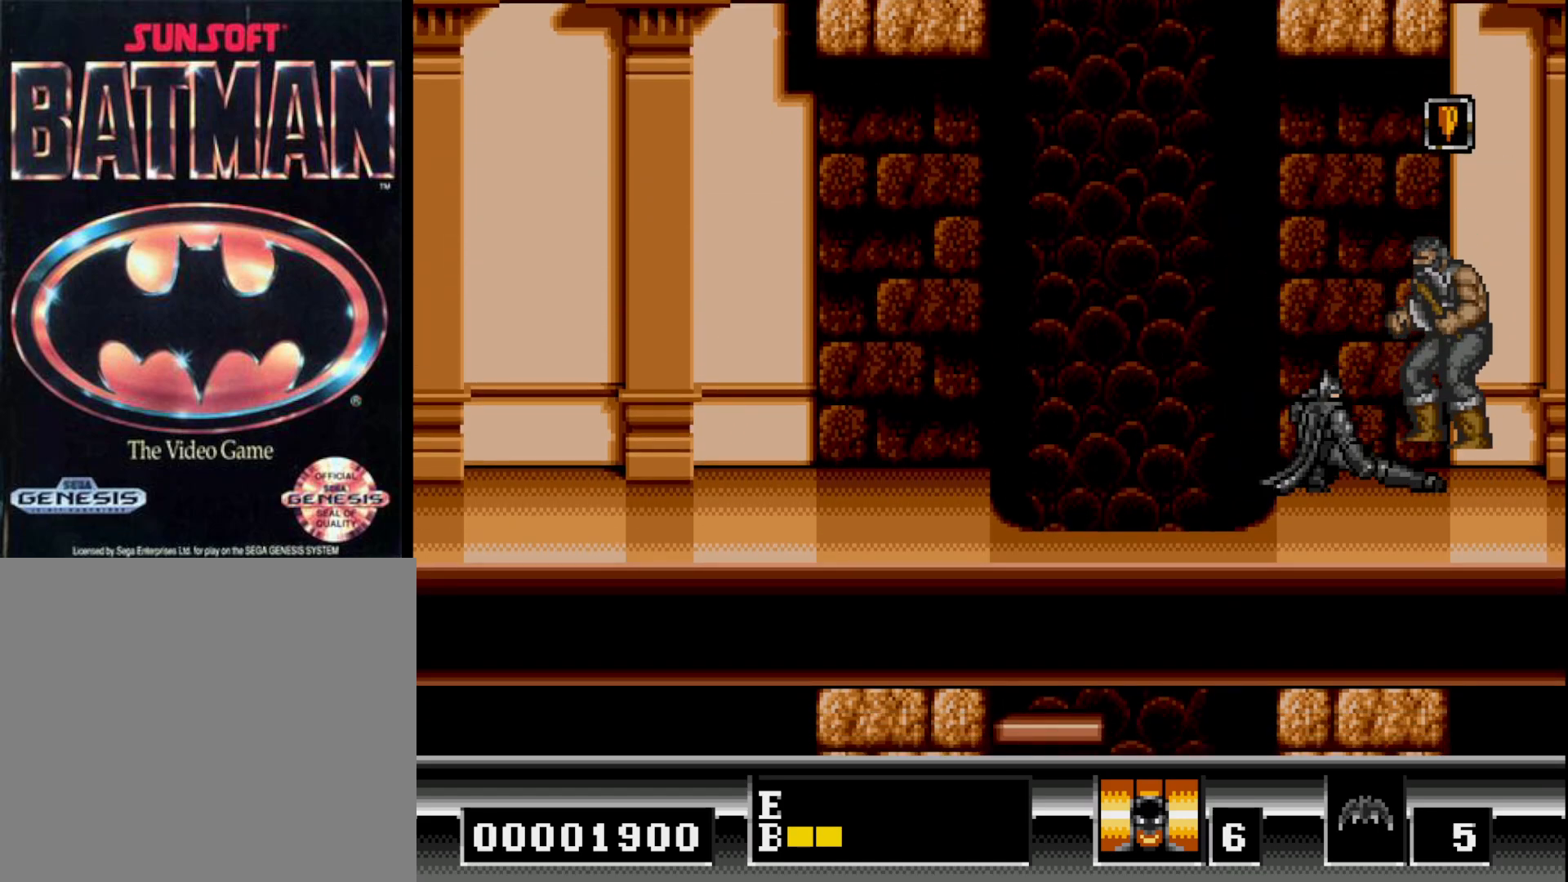
{"buttons": ["DPAD_DOWN"], "right_stick": "center", "events": [[50, "A", "up"], [117, "A", "down"], [183, "A", "up"], [267, "A", "down"], [350, "A", "up"], [417, "A", "down"], [483, "A", "up"]]}
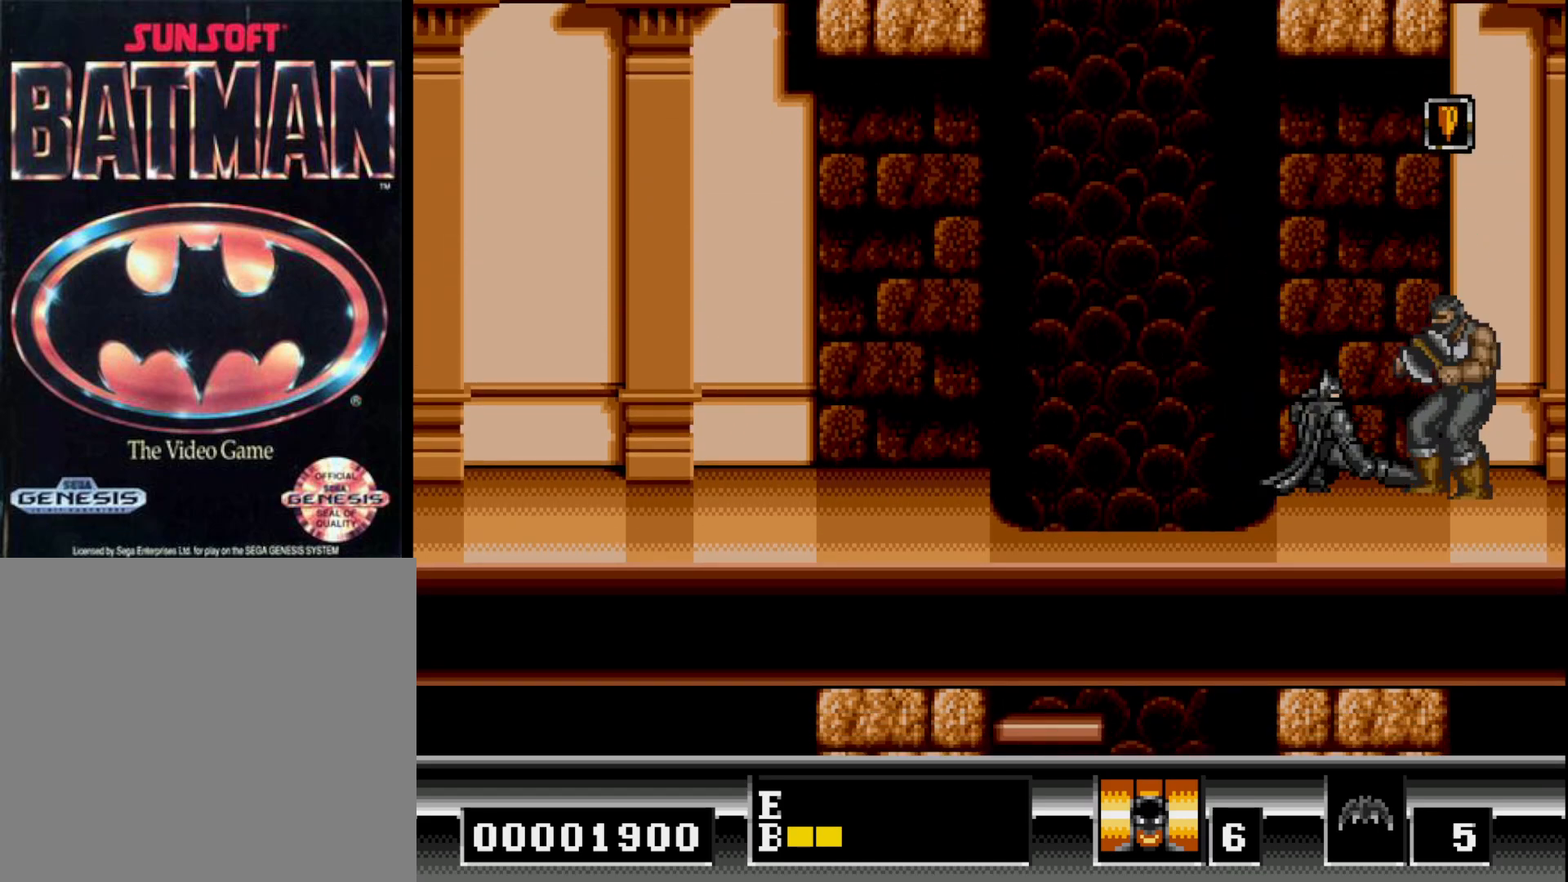
{"buttons": ["A", "DPAD_DOWN"], "right_stick": "center", "events": [[50, "A", "down"], [117, "A", "up"], [183, "A", "down"], [267, "A", "up"], [333, "A", "down"], [400, "A", "up"], [467, "A", "down"]]}
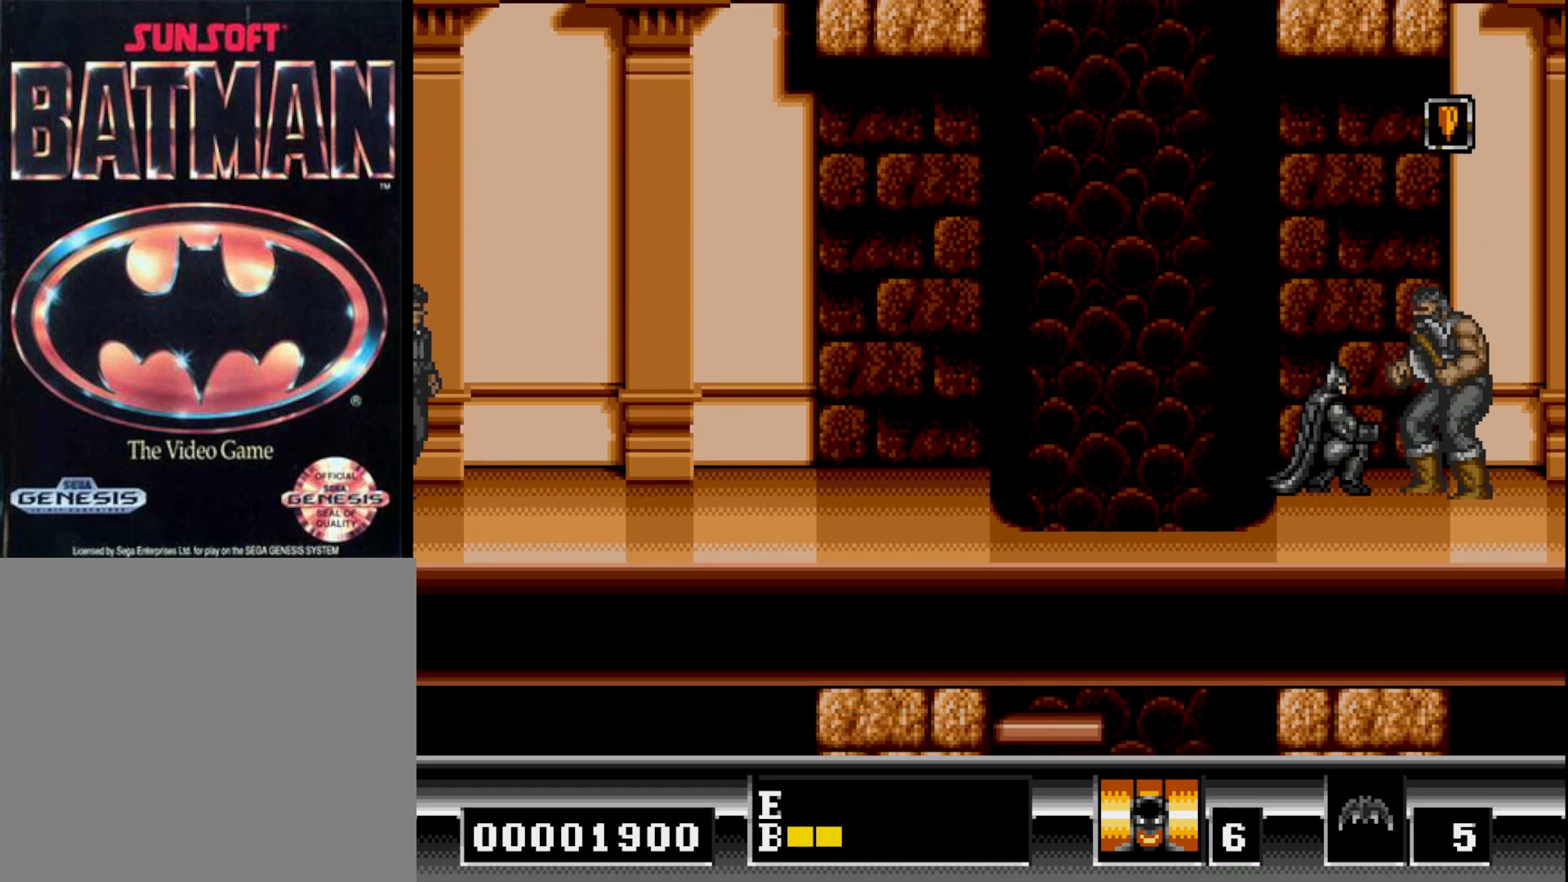
{"buttons": ["DPAD_DOWN"], "right_stick": "center", "events": [[50, "A", "up"], [100, "A", "down"], [183, "A", "up"], [250, "A", "down"], [333, "A", "up"], [400, "A", "down"], [467, "A", "up"]]}
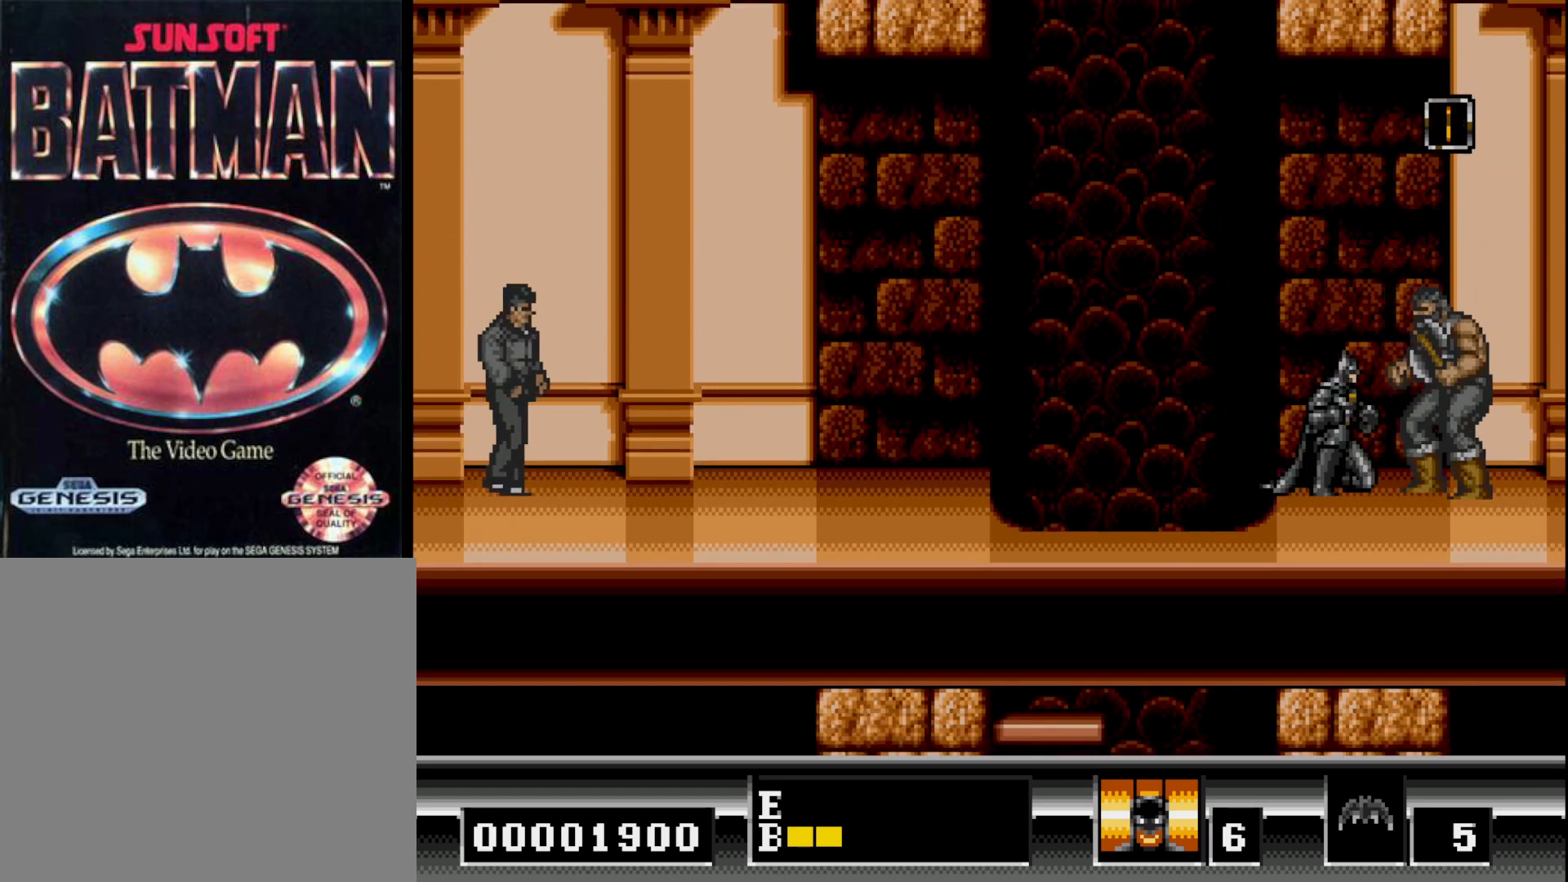
{"buttons": ["A", "DPAD_DOWN"], "right_stick": "center", "events": [[50, "A", "down"], [100, "A", "up"], [183, "A", "down"], [250, "A", "up"], [333, "A", "down"], [400, "A", "up"], [467, "A", "down"]]}
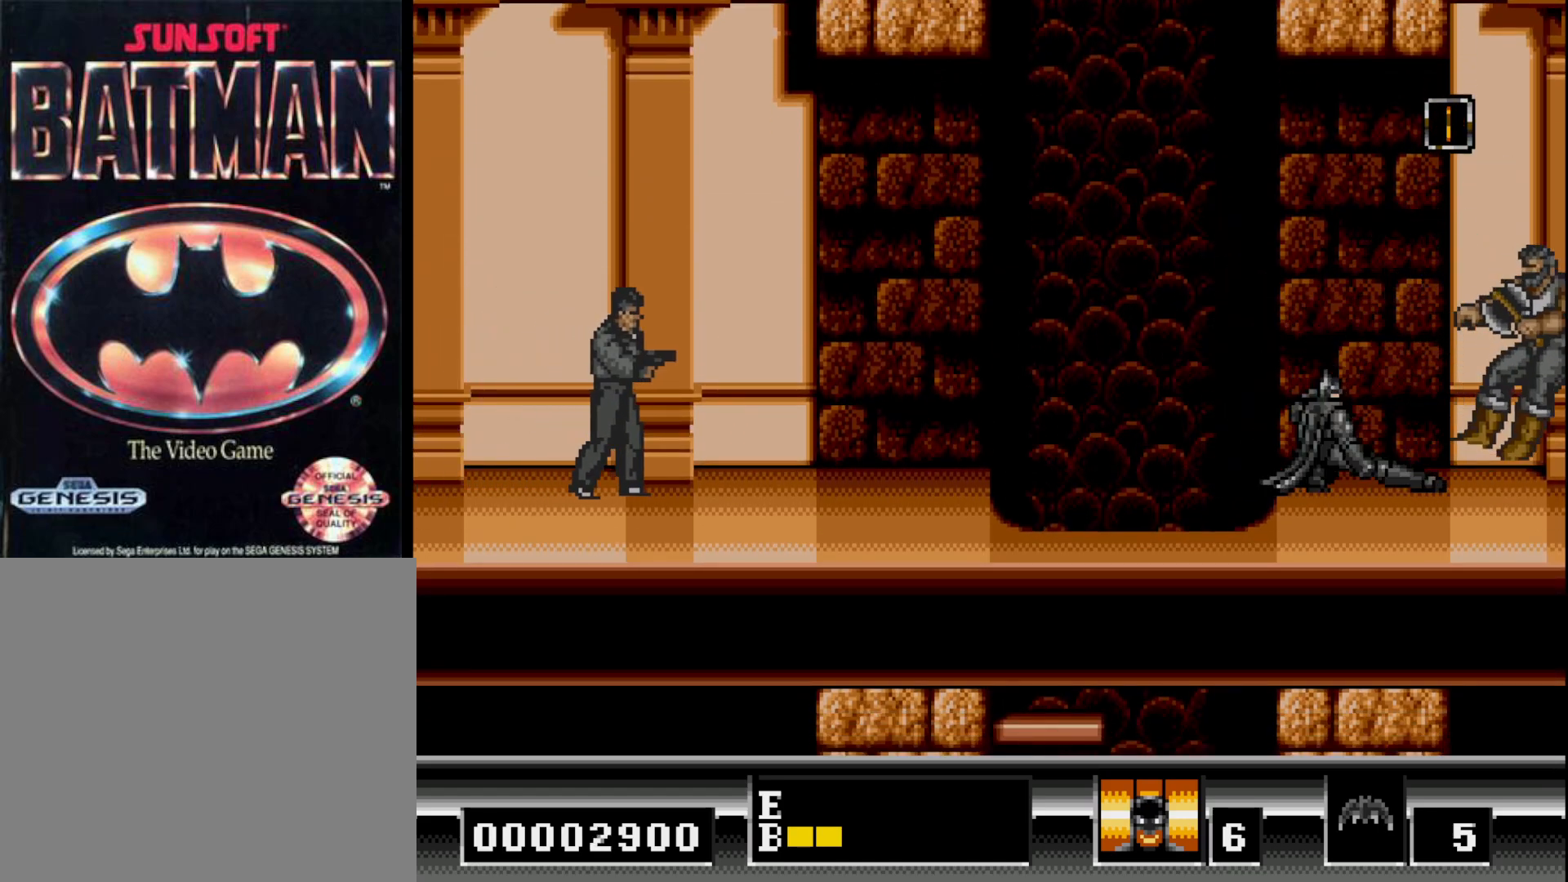
{"buttons": ["B", "DPAD_RIGHT"], "right_stick": "center", "events": [[50, "A", "up"], [117, "A", "down"], [200, "A", "up"], [267, "DPAD_DOWN", "up"], [383, "DPAD_RIGHT", "down"], [450, "B", "down"]]}
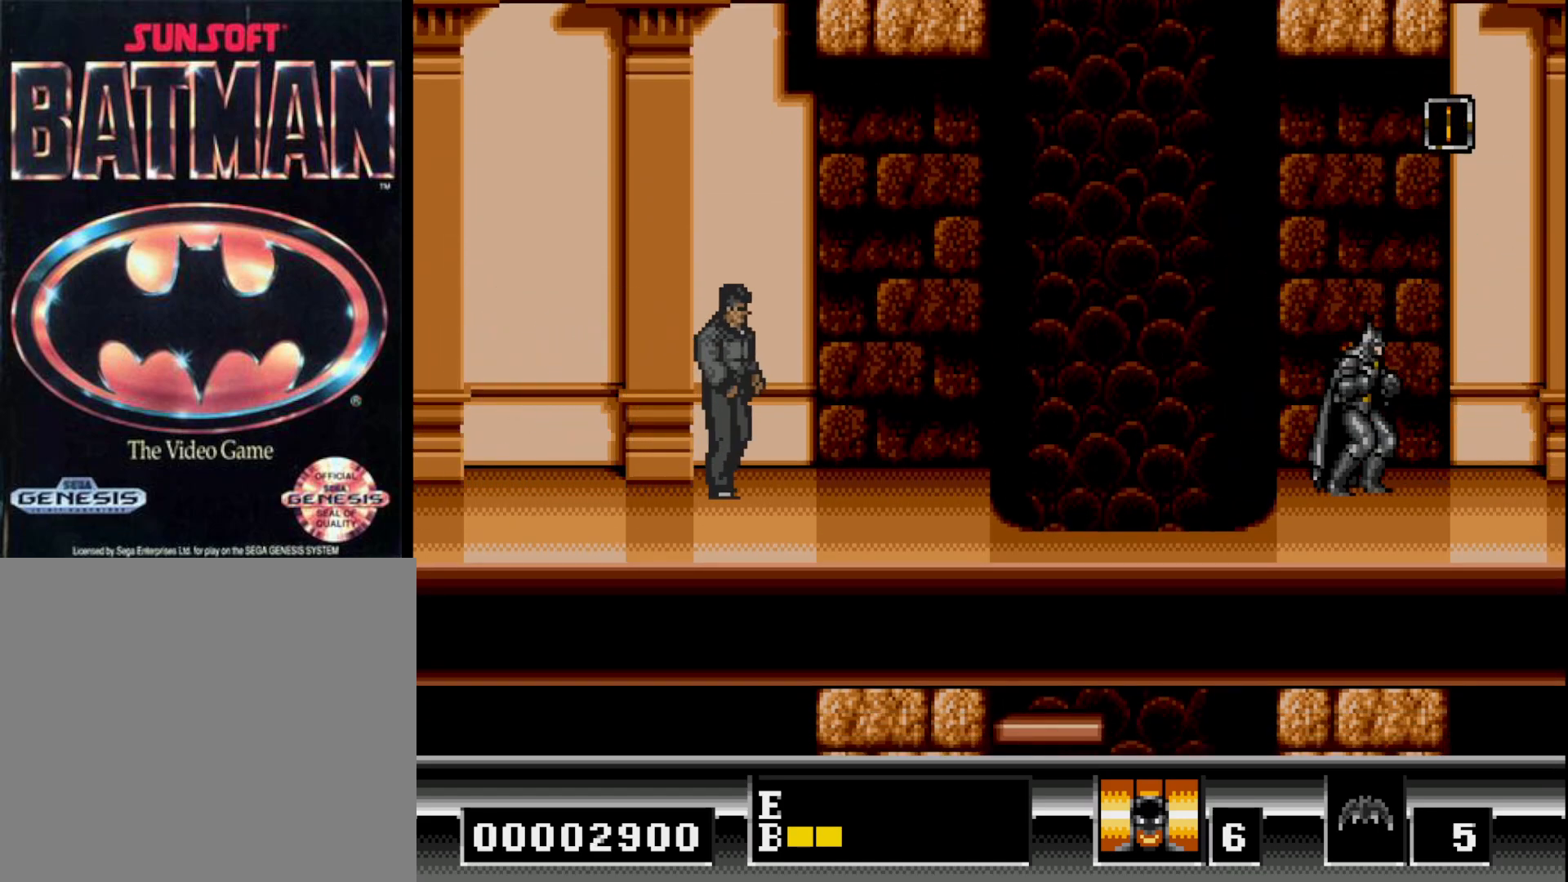
{"buttons": [], "right_stick": "center", "events": [[283, "B", "up"], [317, "DPAD_RIGHT", "up"]]}
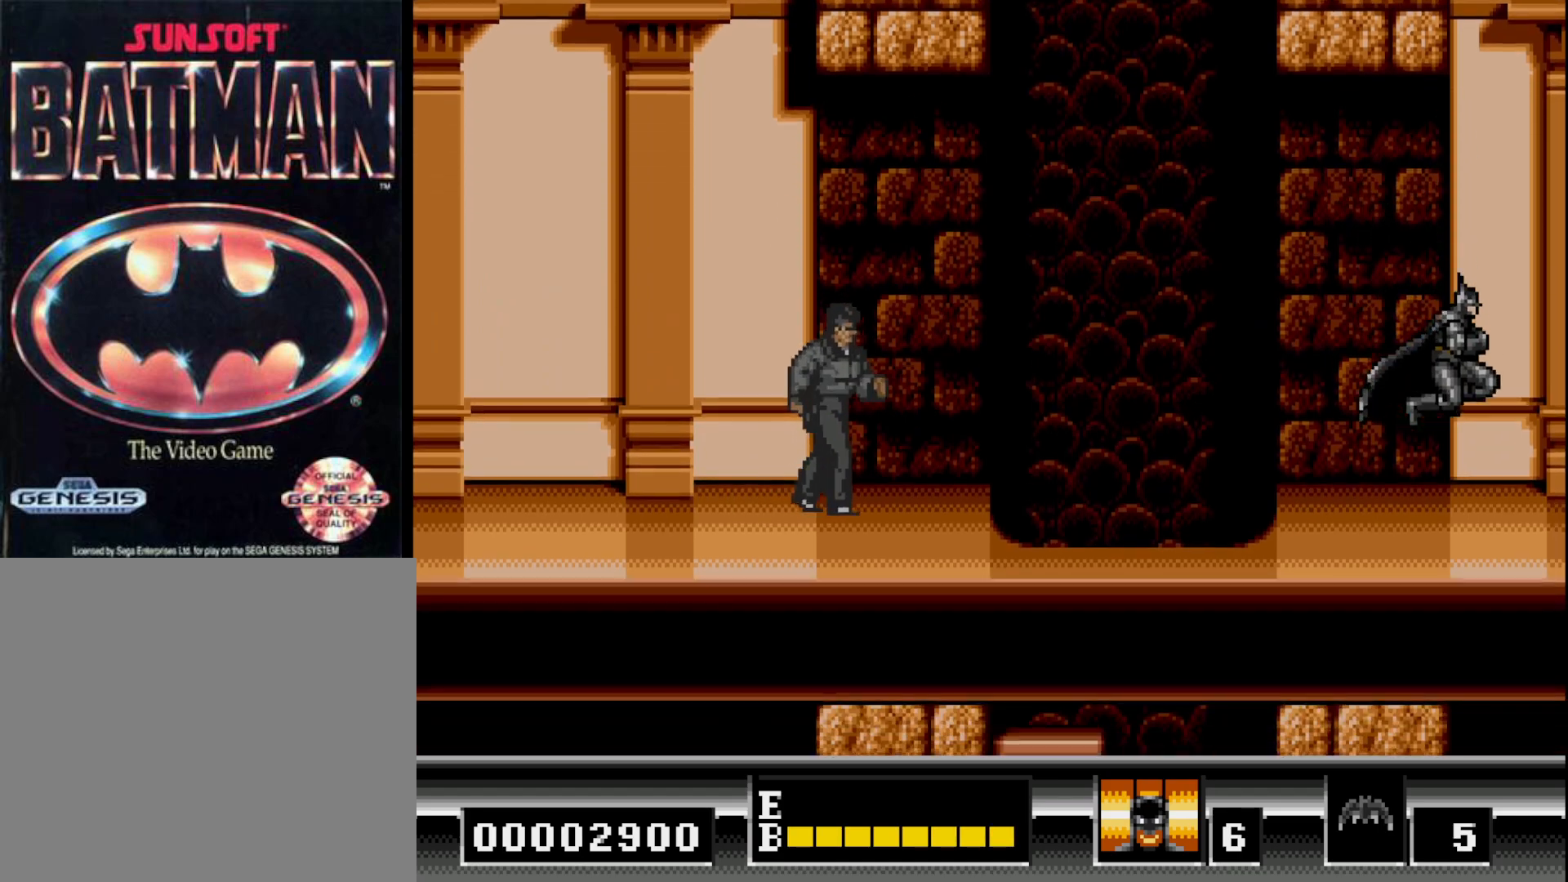
{"buttons": [], "right_stick": "center", "events": [[67, "DPAD_LEFT", "down"], [300, "DPAD_LEFT", "up"]]}
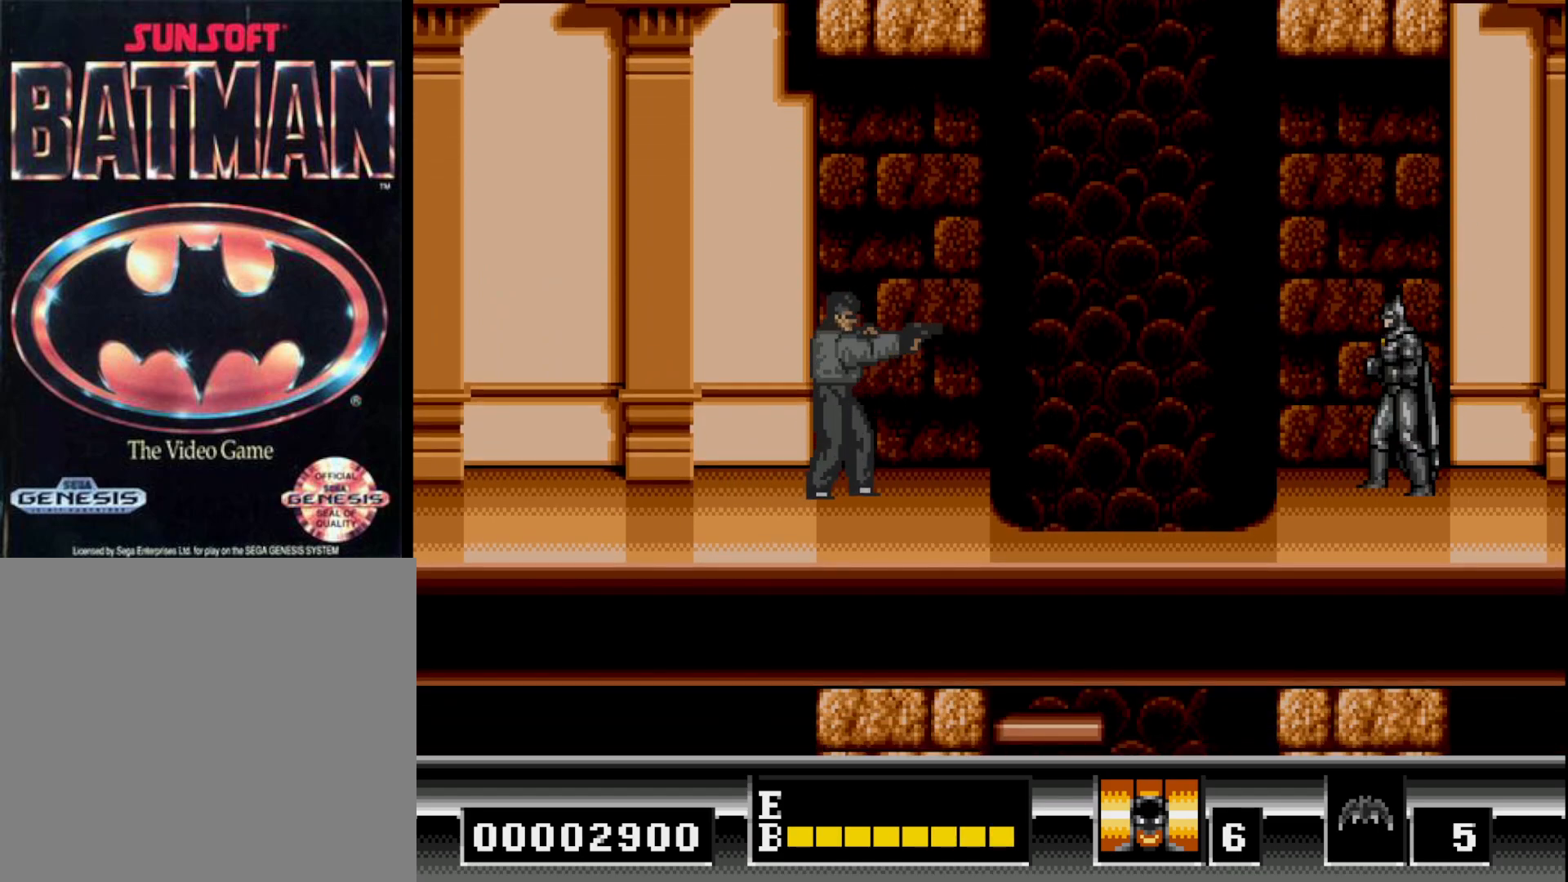
{"buttons": ["DPAD_DOWN"], "right_stick": "center", "events": [[117, "DPAD_LEFT", "down"], [250, "DPAD_DOWN", "down"], [250, "DPAD_LEFT", "up"]]}
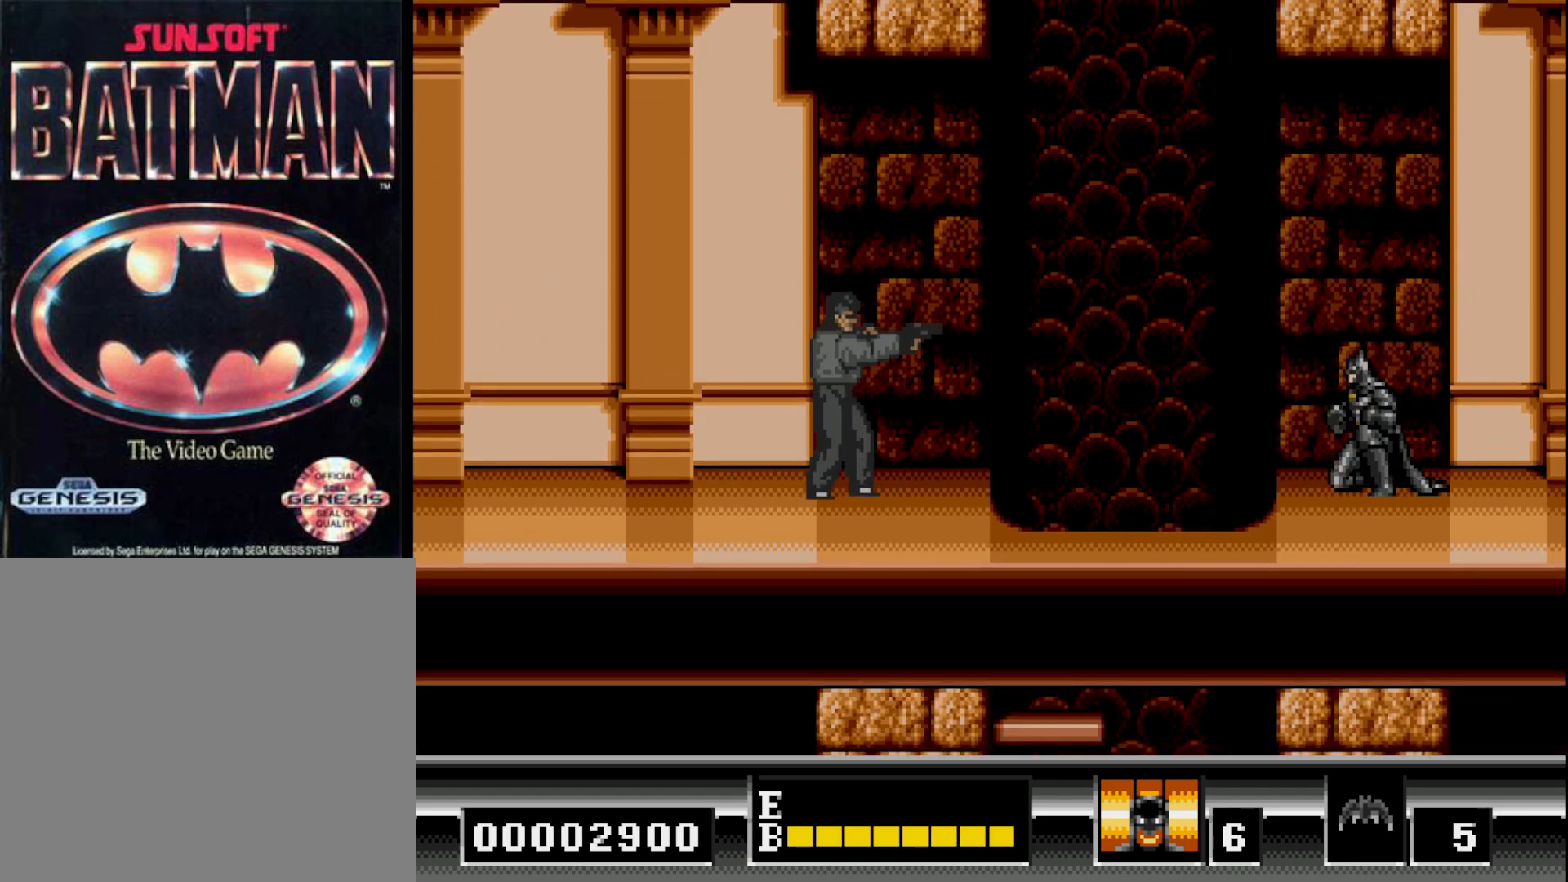
{"buttons": ["DPAD_DOWN"], "right_stick": "center", "events": []}
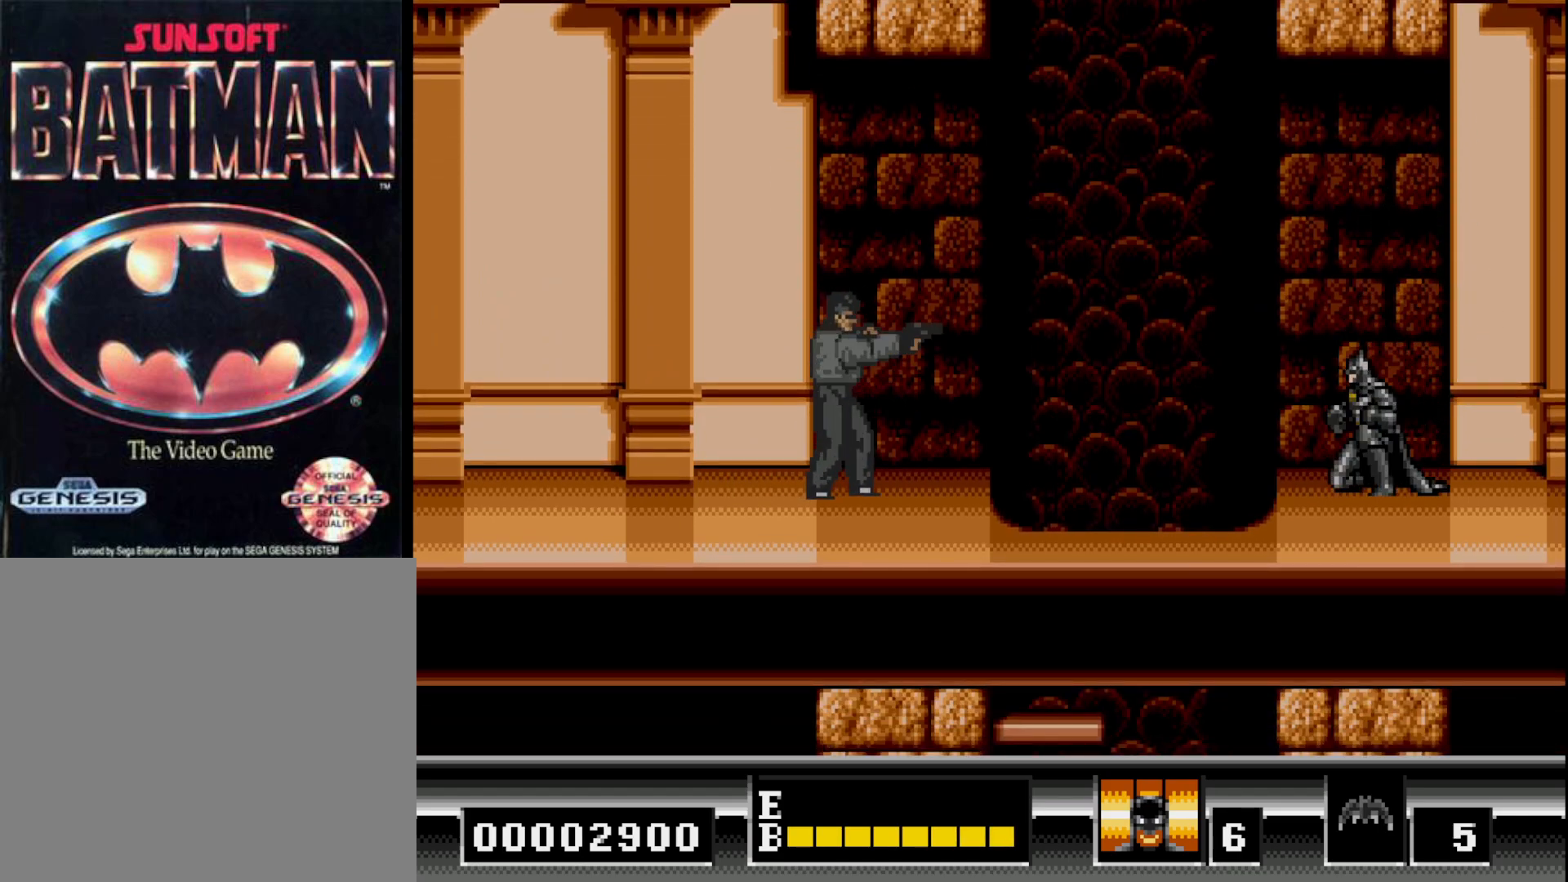
{"buttons": ["DPAD_DOWN"], "right_stick": "center", "events": []}
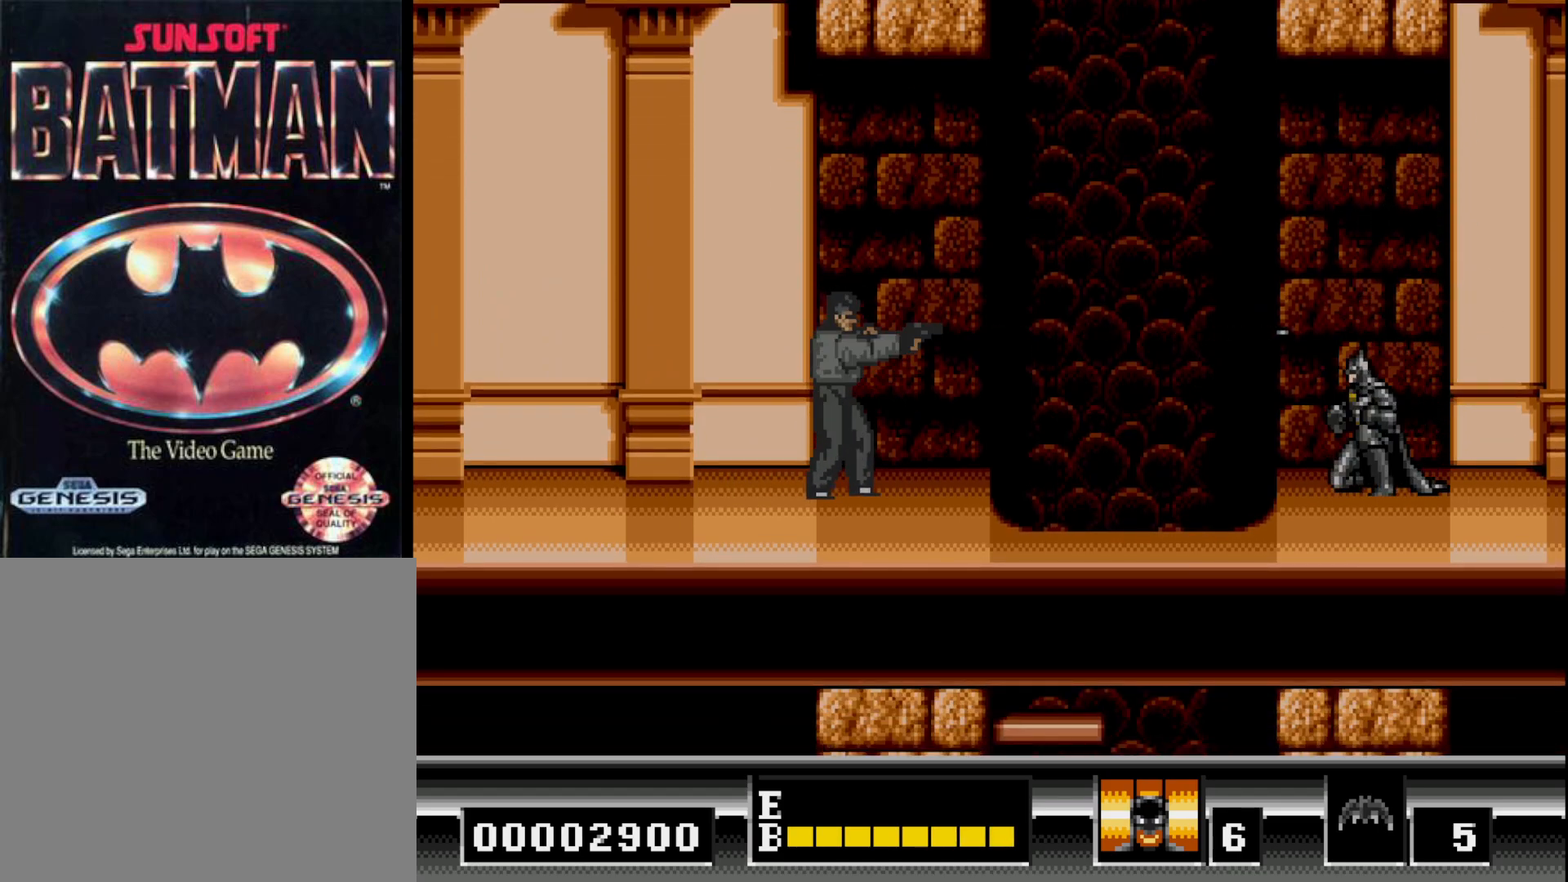
{"buttons": ["DPAD_LEFT"], "right_stick": "center", "events": [[367, "DPAD_DOWN", "up"], [367, "DPAD_LEFT", "down"]]}
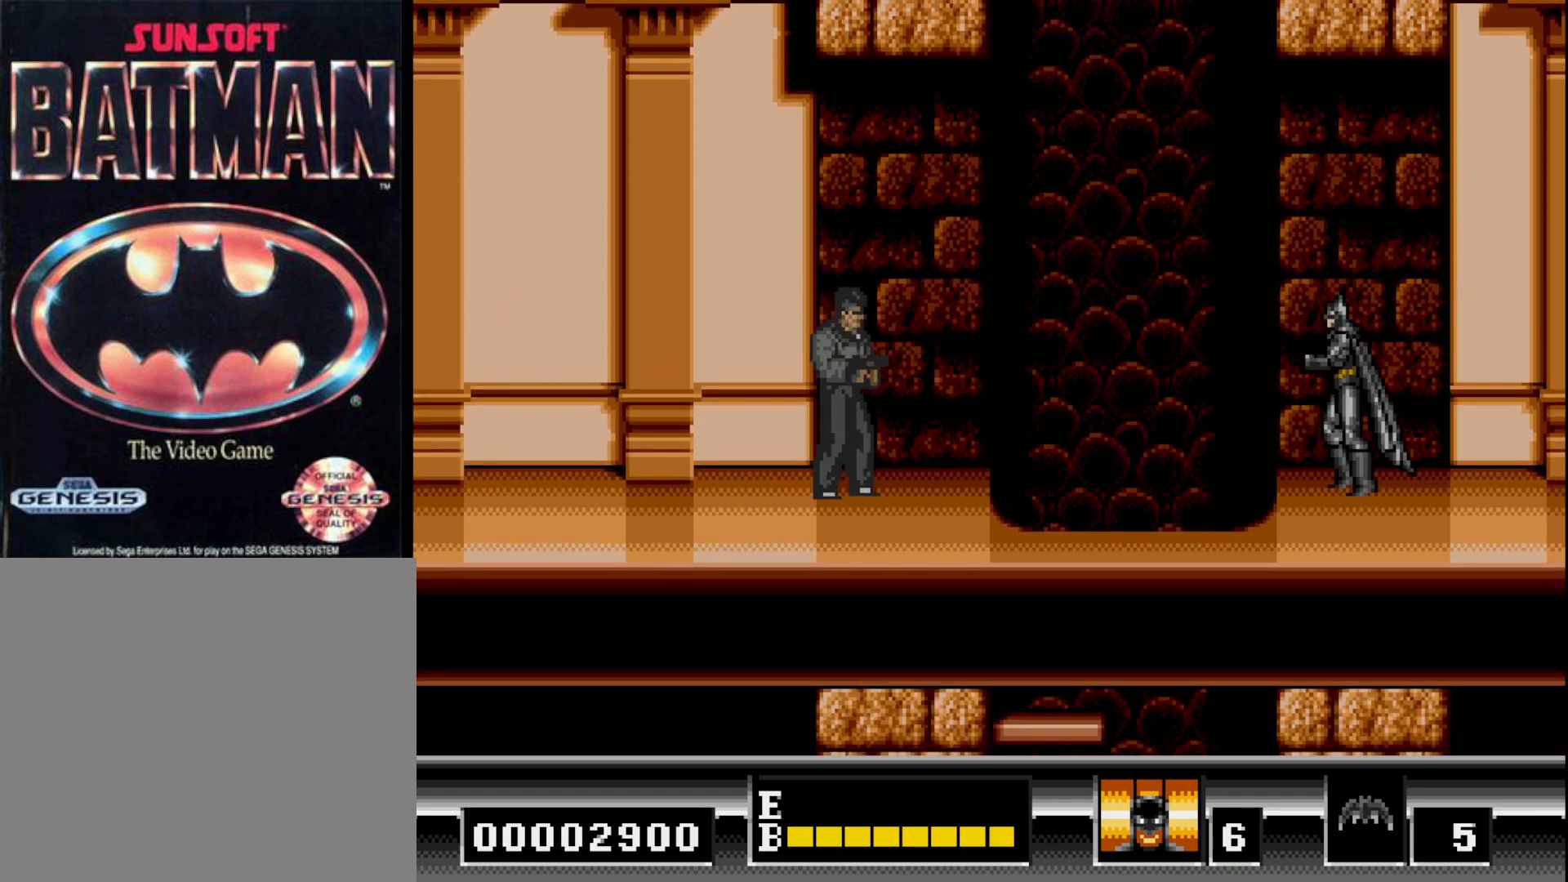
{"buttons": ["DPAD_LEFT"], "right_stick": "center", "events": [[183, "B", "down"], [500, "B", "up"]]}
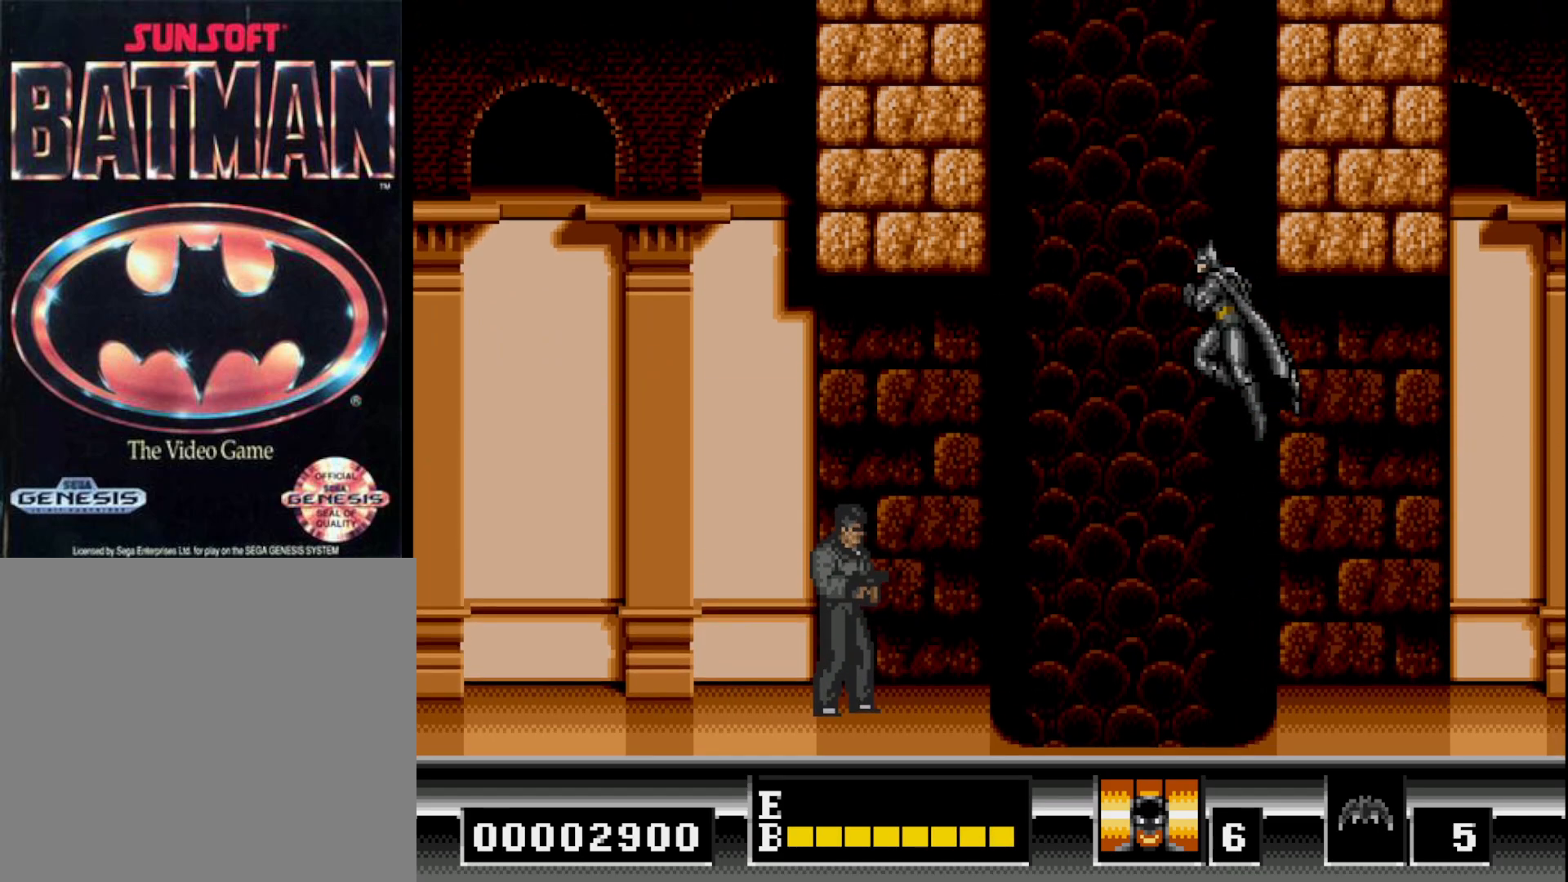
{"buttons": ["DPAD_LEFT"], "right_stick": "center", "events": [[67, "B", "down"], [217, "B", "up"]]}
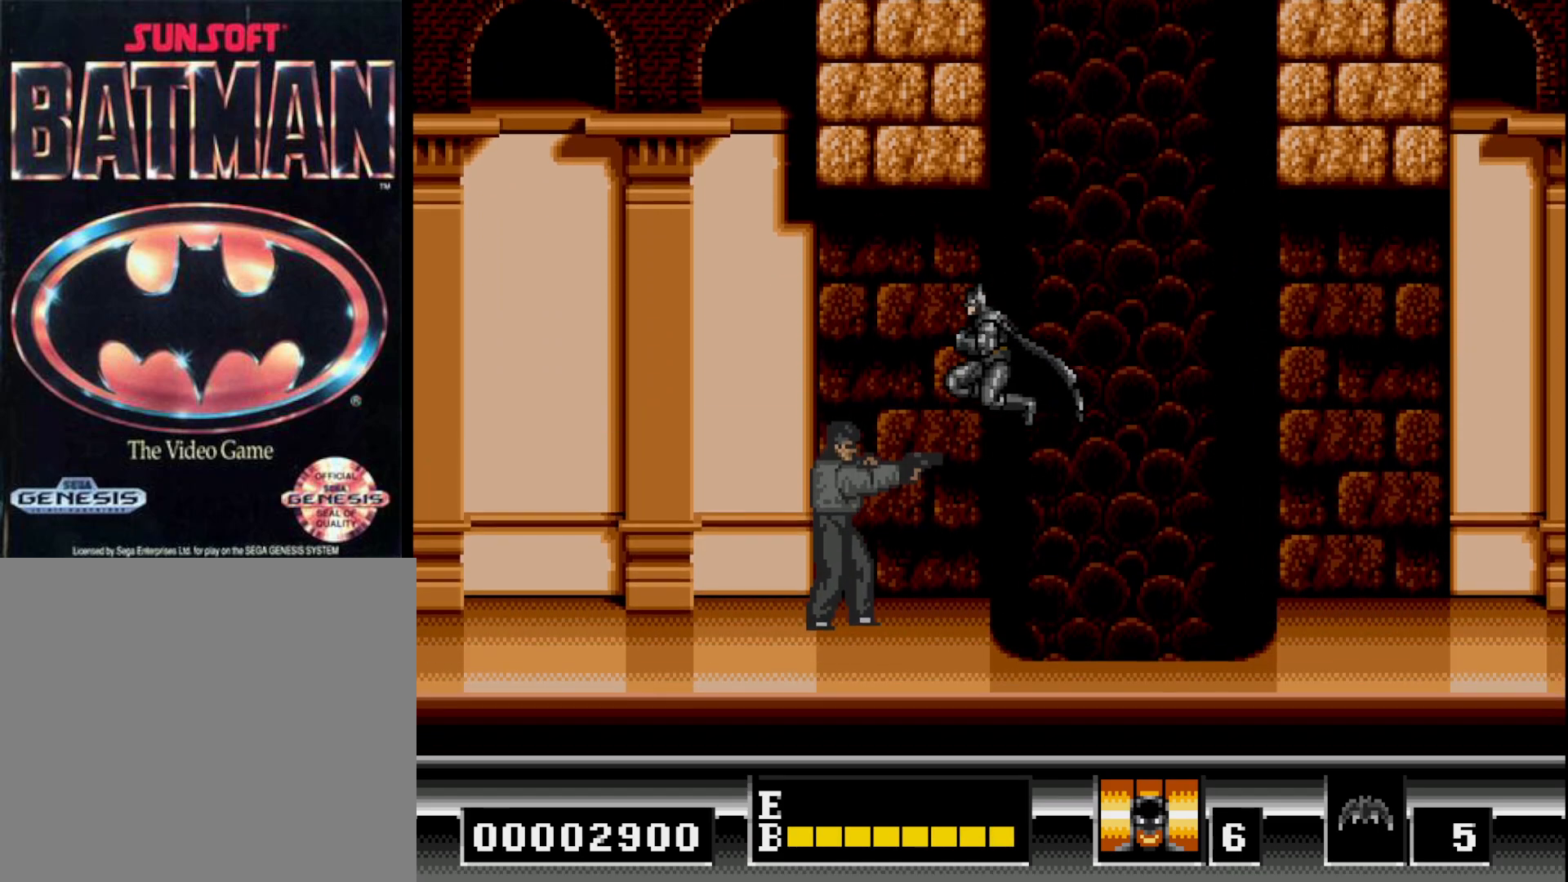
{"buttons": ["DPAD_LEFT"], "right_stick": "center", "events": [[117, "A", "down"], [217, "A", "up"], [283, "A", "down"], [367, "A", "up"]]}
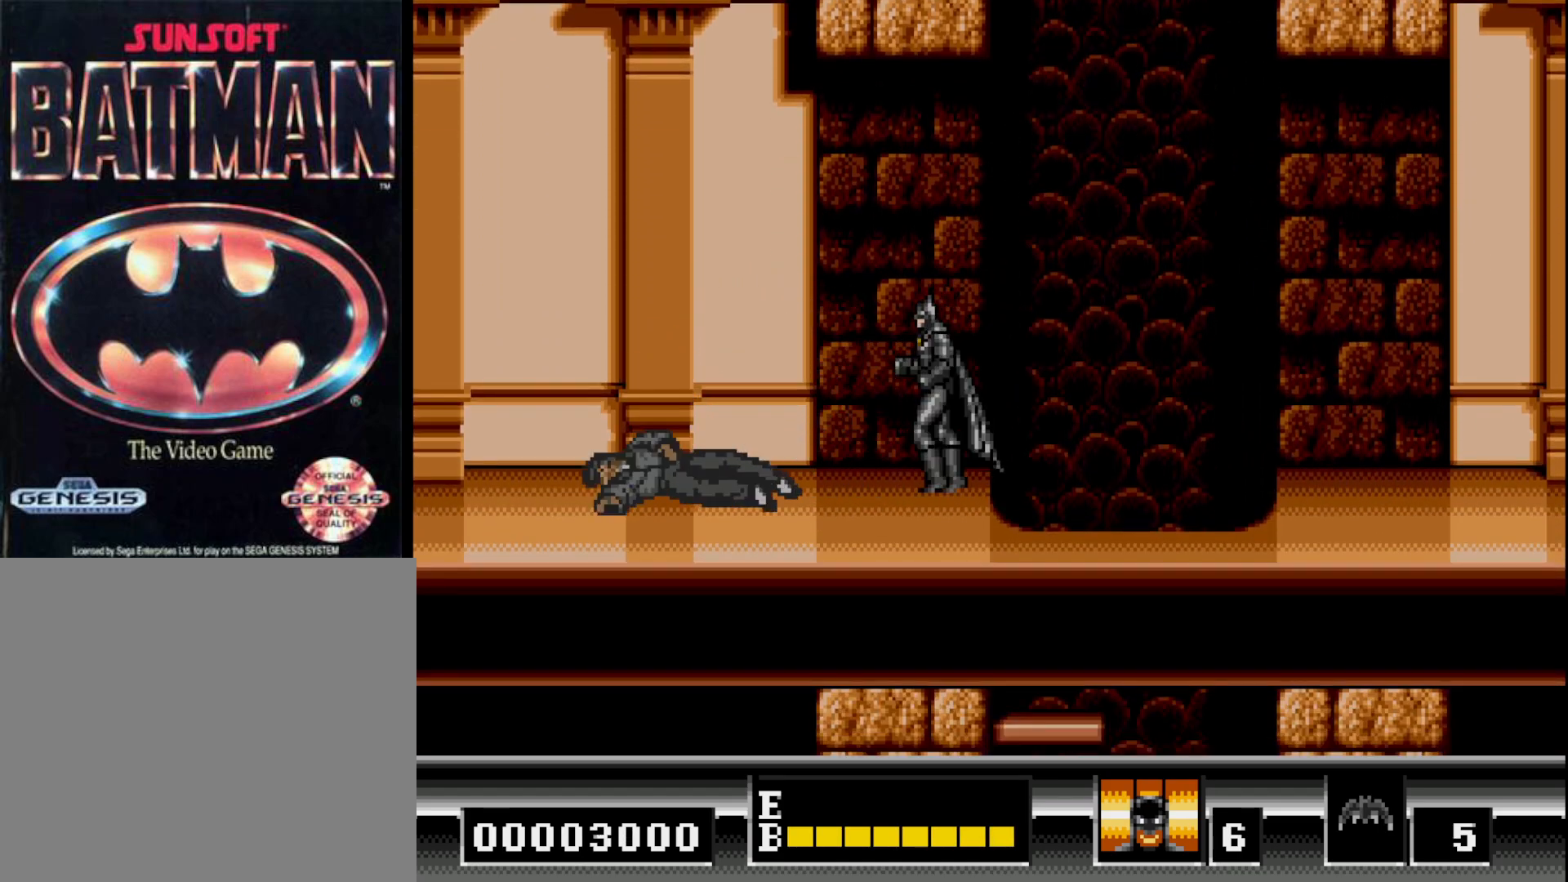
{"buttons": ["DPAD_LEFT"], "right_stick": "center", "events": []}
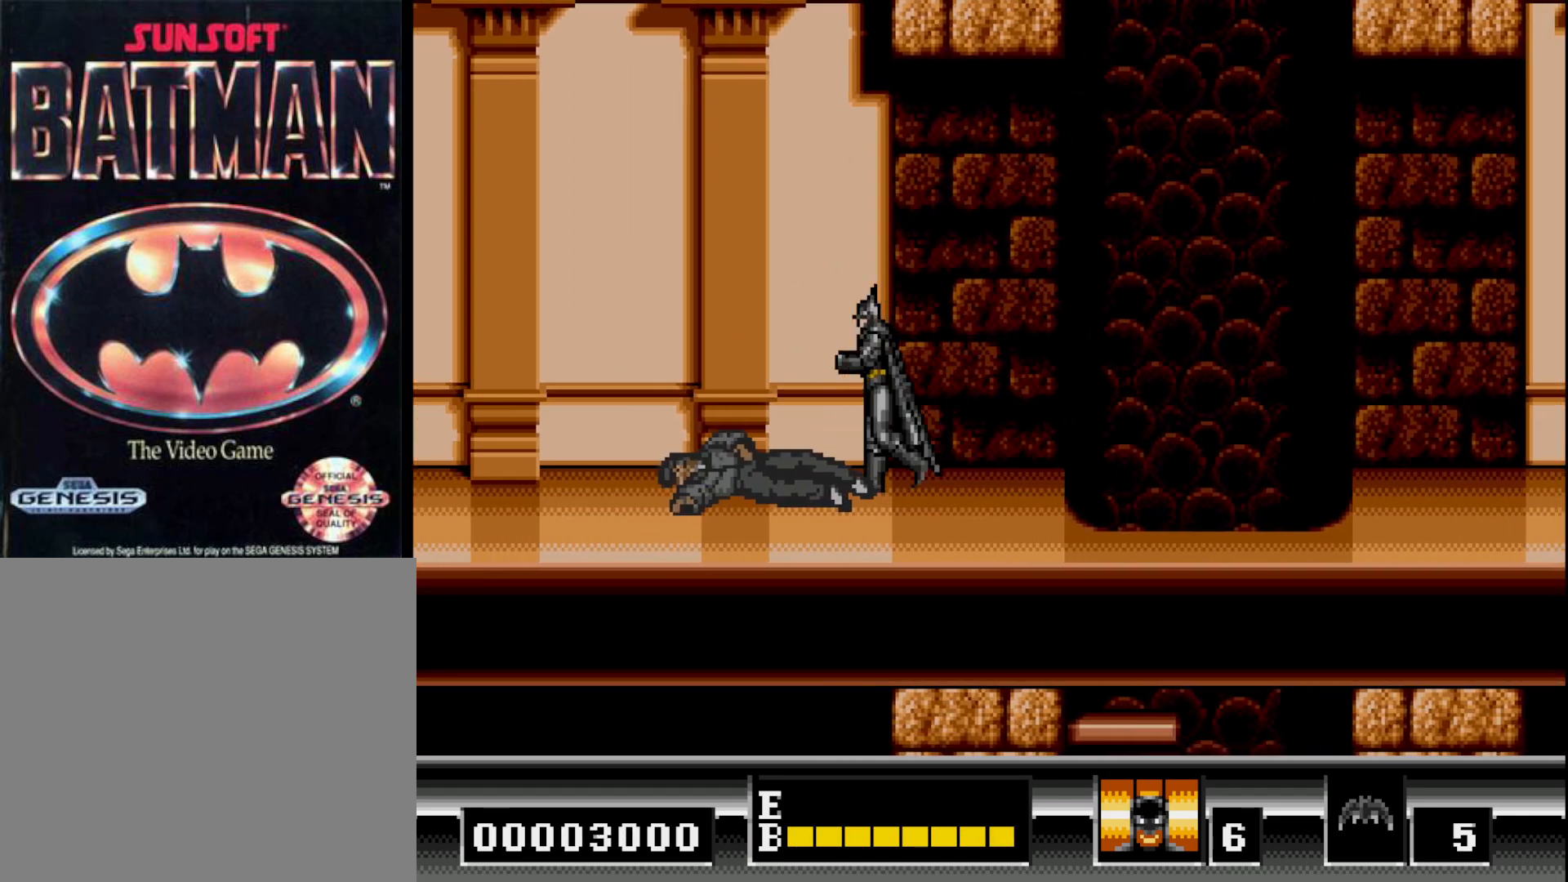
{"buttons": ["DPAD_LEFT"], "right_stick": "center", "events": []}